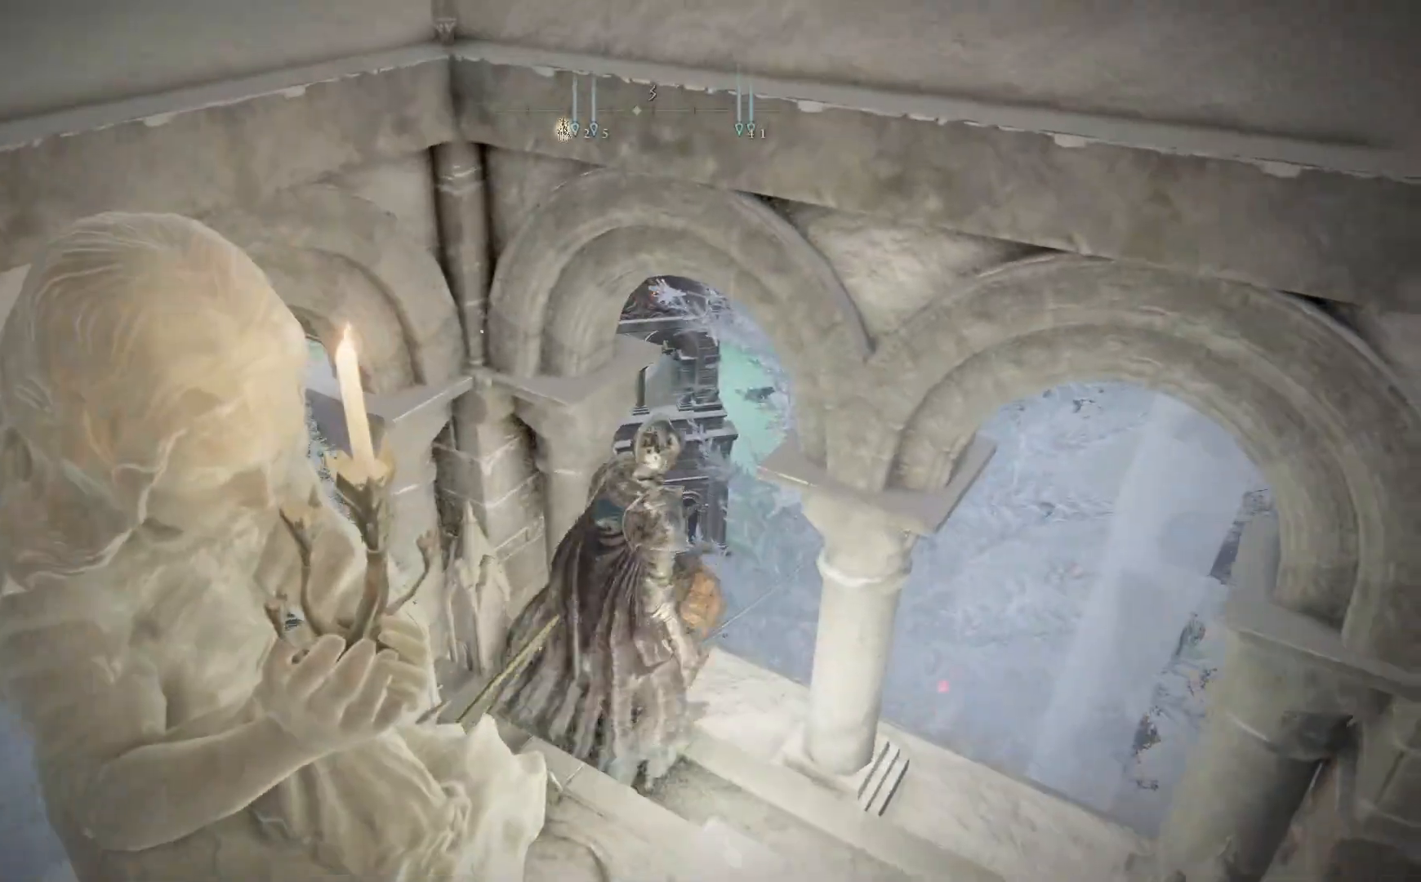
Gameplay with a controller (Xbox layout); each line is a JSON object with the inputs held at the frame after it. "events" lists button and stick changes between this image and that frame as [ms after this image, input, new state], when the widget could be followed in between.
{"buttons": [], "left_stick": "up-right", "right_stick": "left", "events": [[17, "L3", "down"], [100, "left_stick", "up-right"], [117, "L3", "up"], [333, "right_stick", "left"]]}
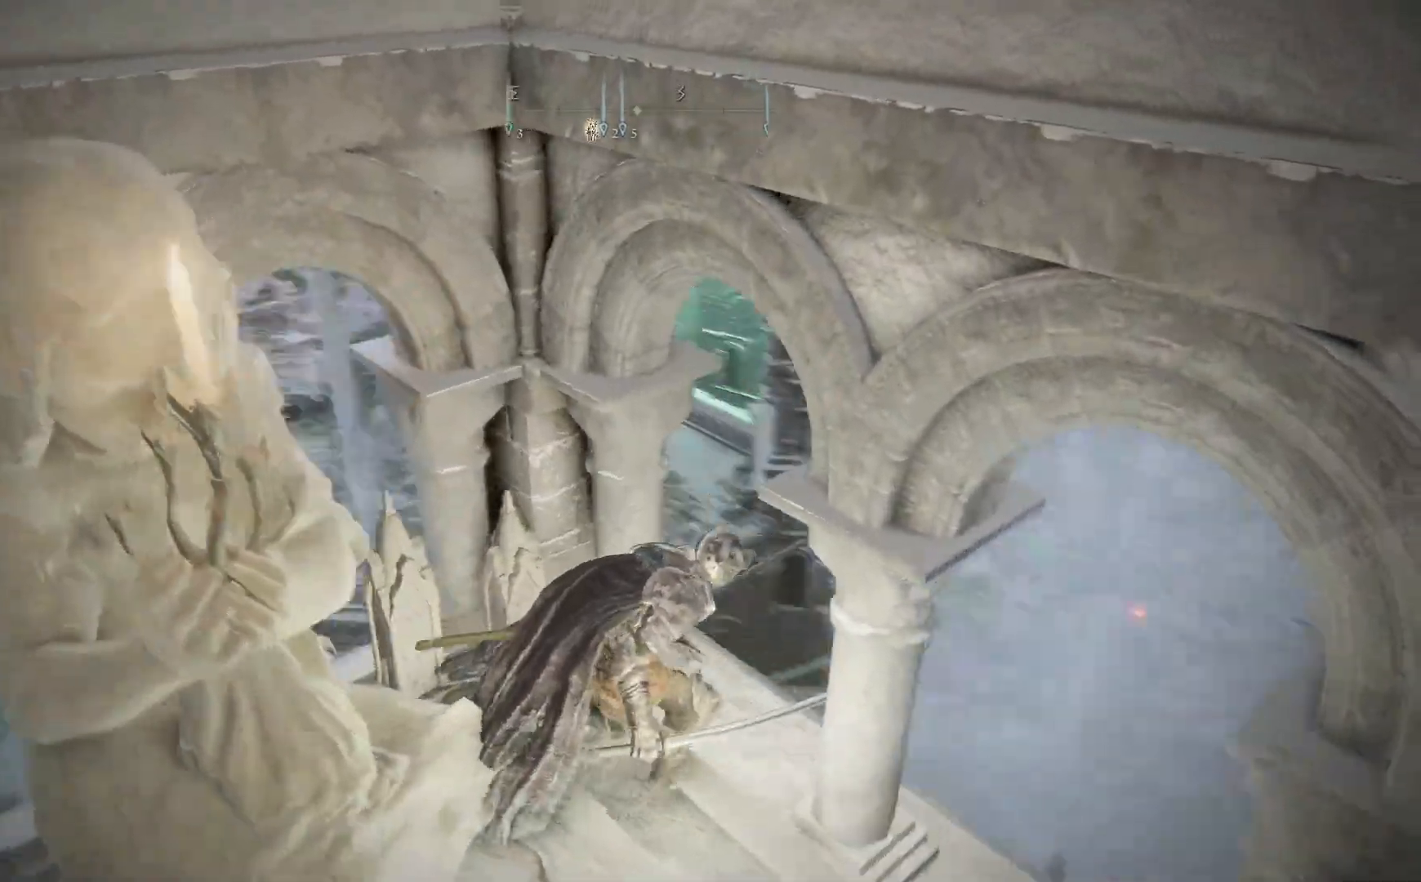
{"buttons": [], "left_stick": "down-right", "right_stick": "right", "events": [[133, "right_stick", "center"], [267, "left_stick", "right"], [267, "right_stick", "right"], [500, "left_stick", "down-right"]]}
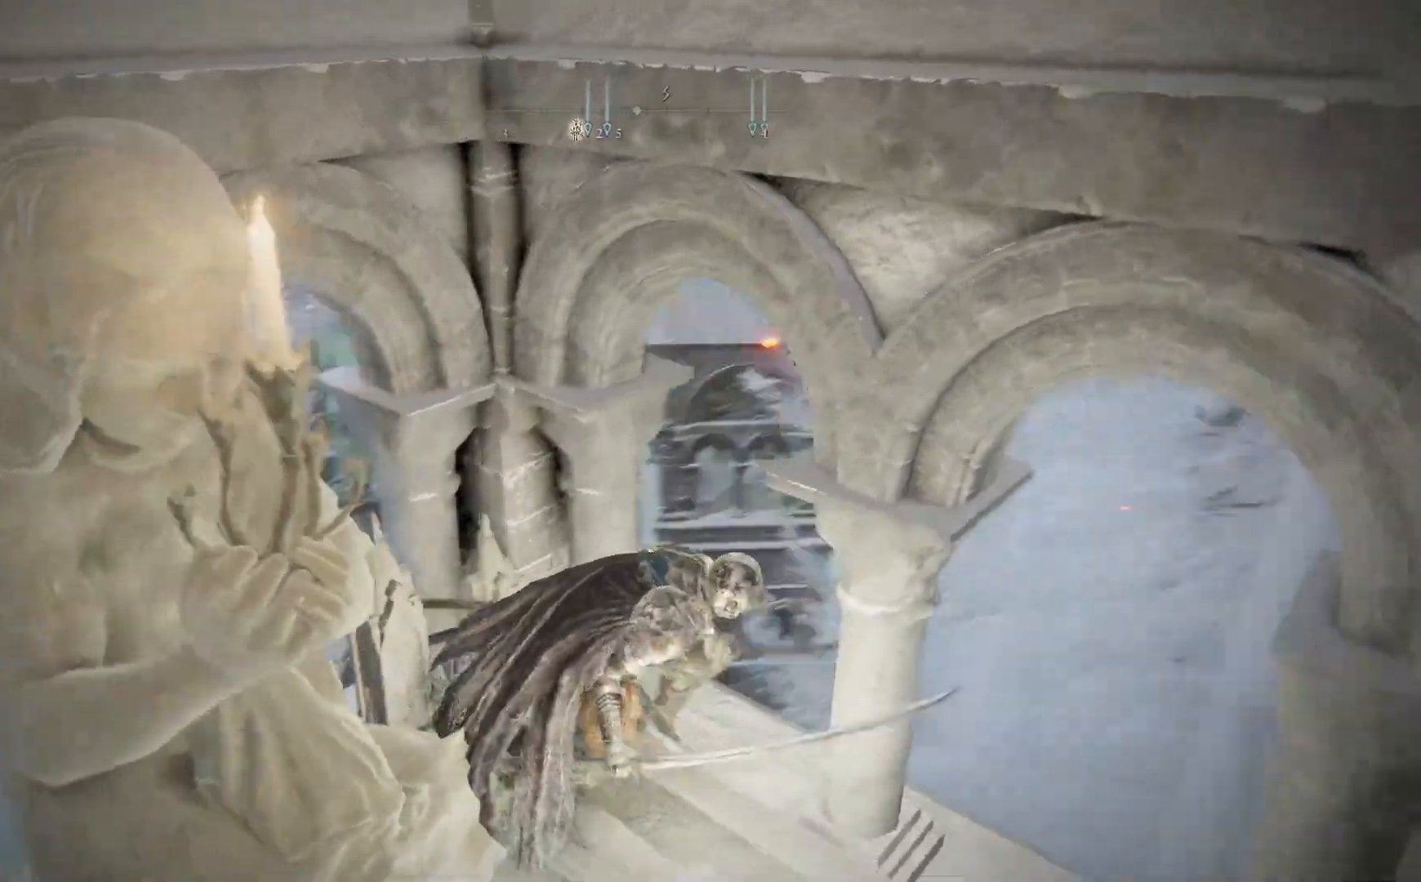
{"buttons": [], "left_stick": "right", "right_stick": "down", "events": [[300, "right_stick", "down-right"], [400, "left_stick", "right"], [417, "right_stick", "down"]]}
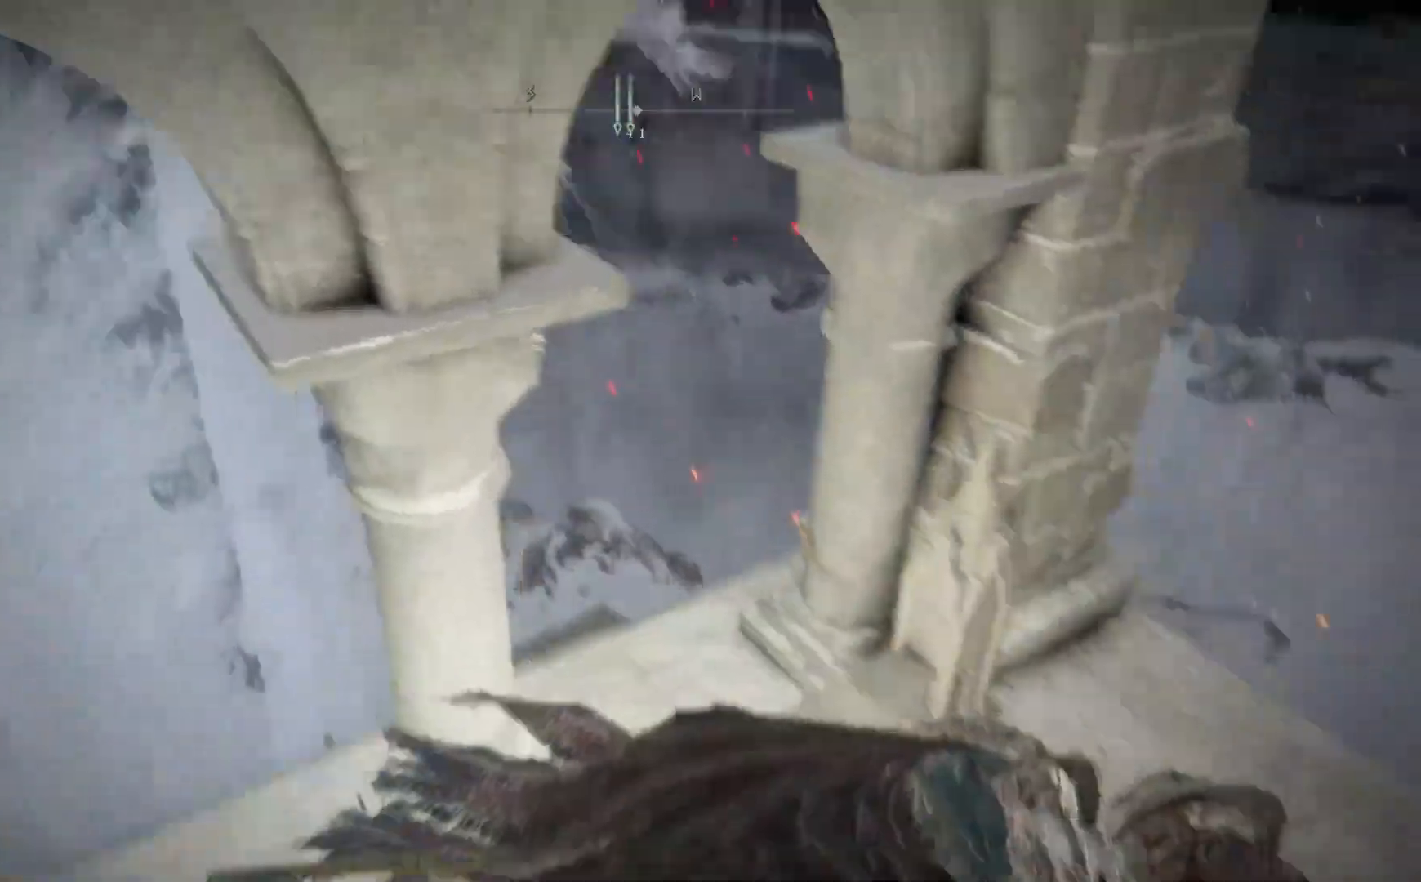
{"buttons": [], "left_stick": "up-right", "right_stick": "left", "events": [[83, "right_stick", "down-left"], [300, "left_stick", "up-right"], [383, "right_stick", "left"]]}
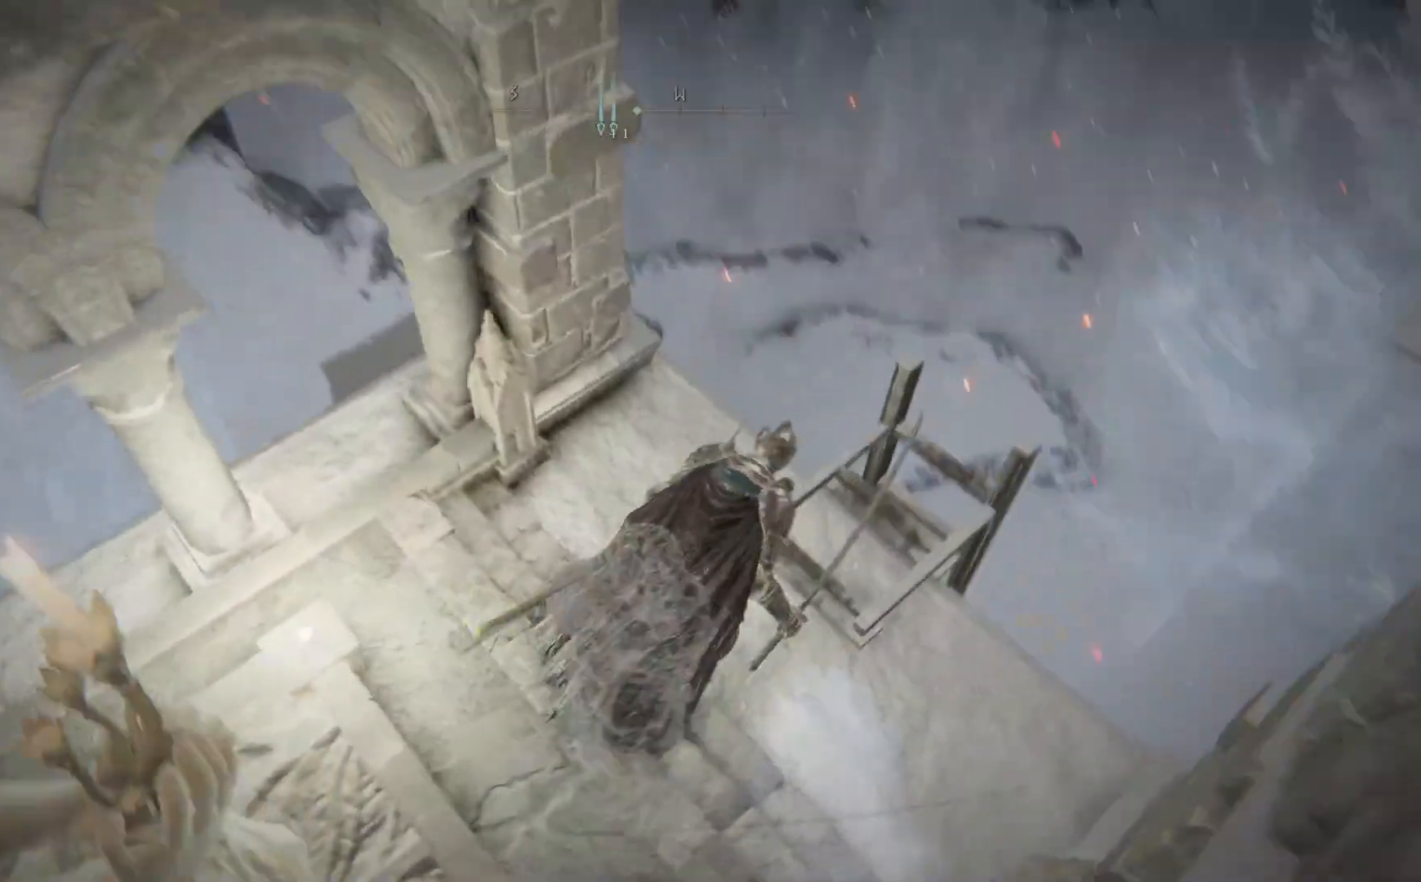
{"buttons": [], "left_stick": "up-right", "right_stick": "down-left", "events": [[417, "right_stick", "down-left"]]}
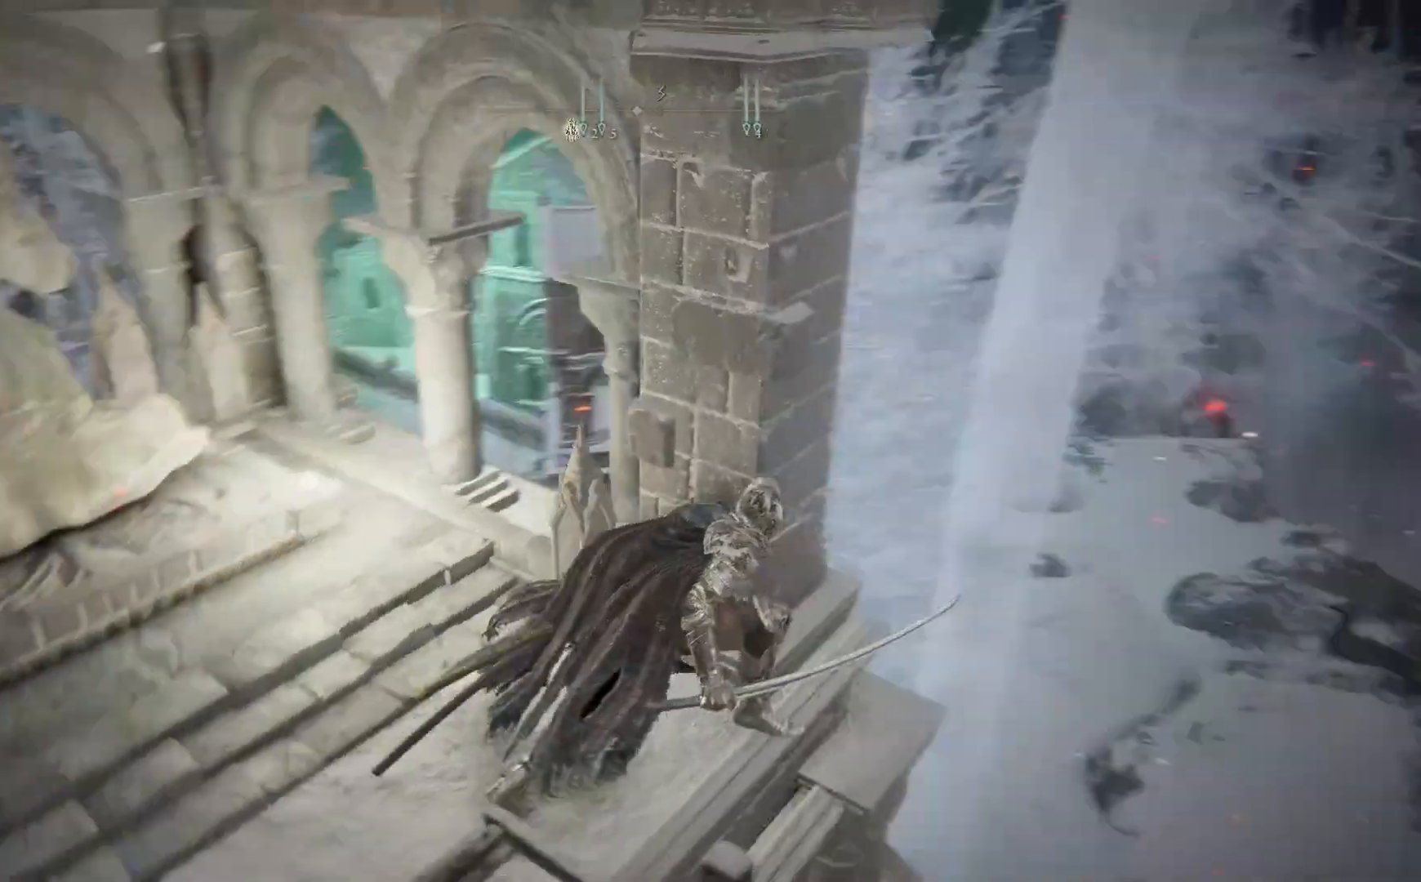
{"buttons": [], "left_stick": "right", "right_stick": "left", "events": [[50, "right_stick", "center"], [117, "left_stick", "center"], [333, "right_stick", "left"], [367, "left_stick", "right"]]}
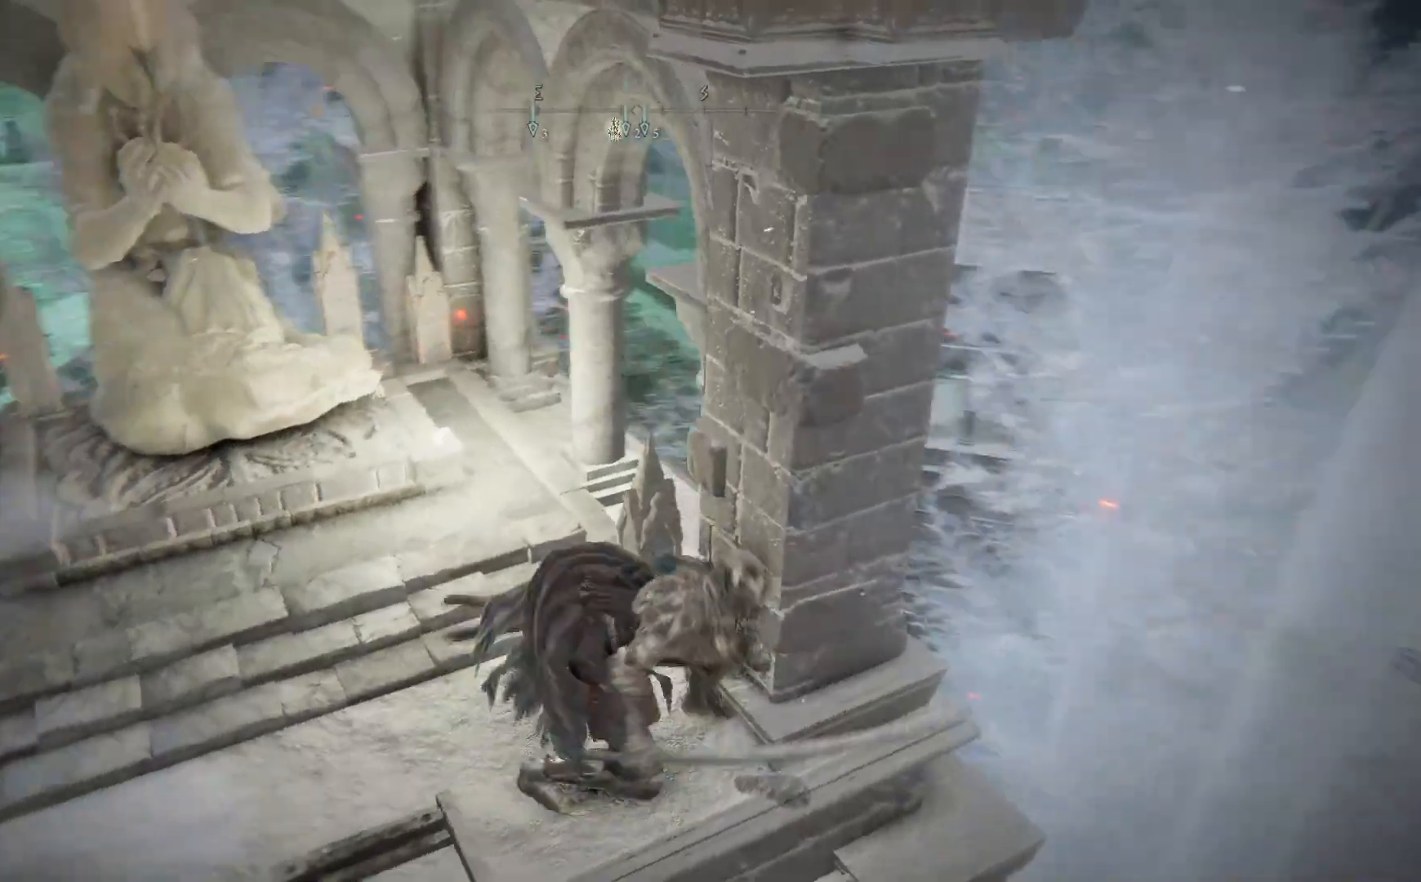
{"buttons": [], "left_stick": "up-right", "right_stick": "down-left", "events": [[33, "right_stick", "center"], [83, "right_stick", "down-right"], [267, "right_stick", "down"], [300, "left_stick", "up-right"], [383, "right_stick", "down-left"]]}
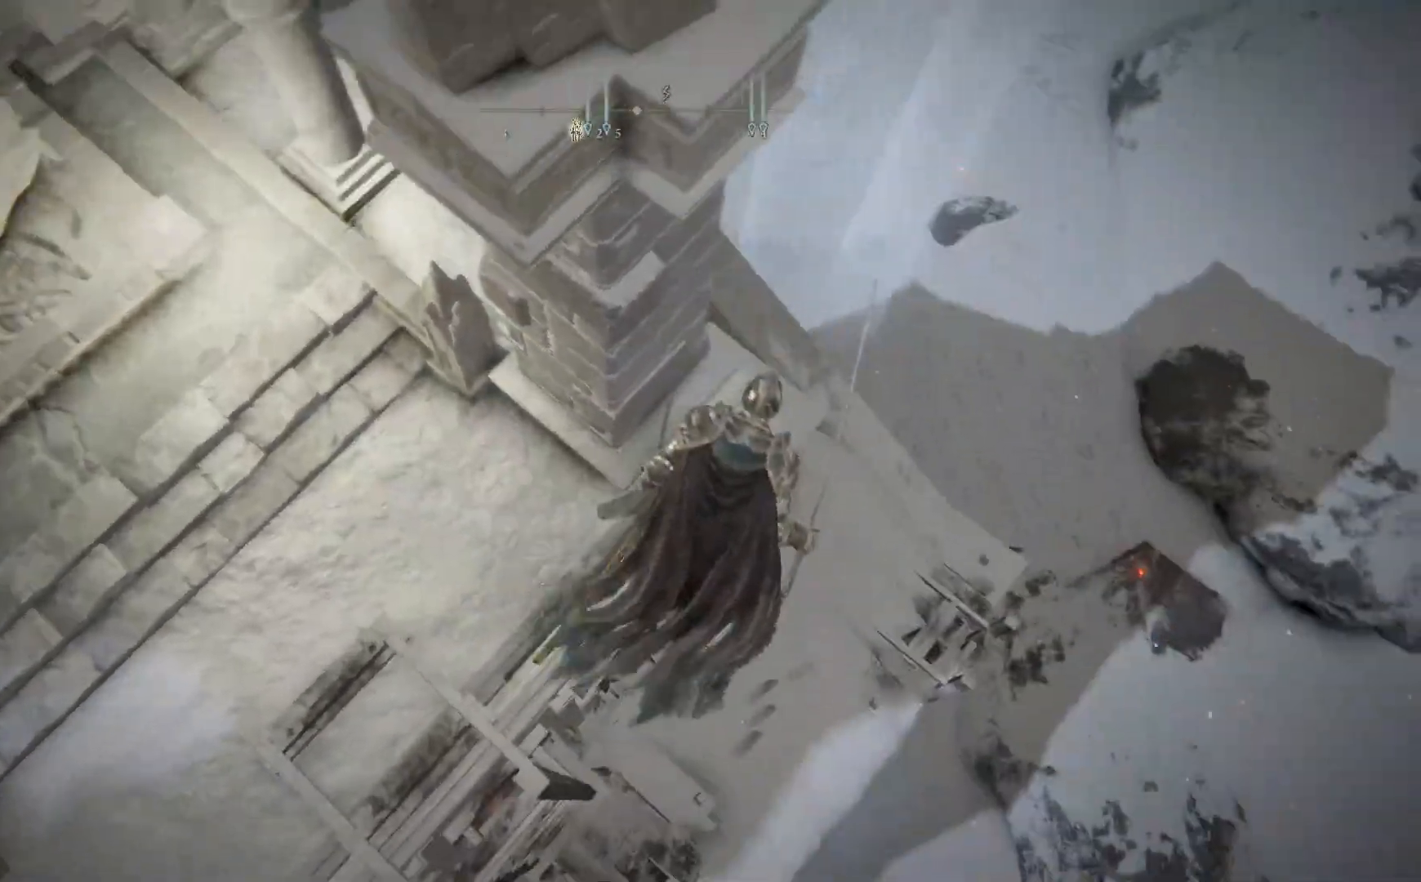
{"buttons": [], "left_stick": "up", "right_stick": "center", "events": [[150, "left_stick", "center"], [183, "right_stick", "center"], [283, "left_stick", "up"]]}
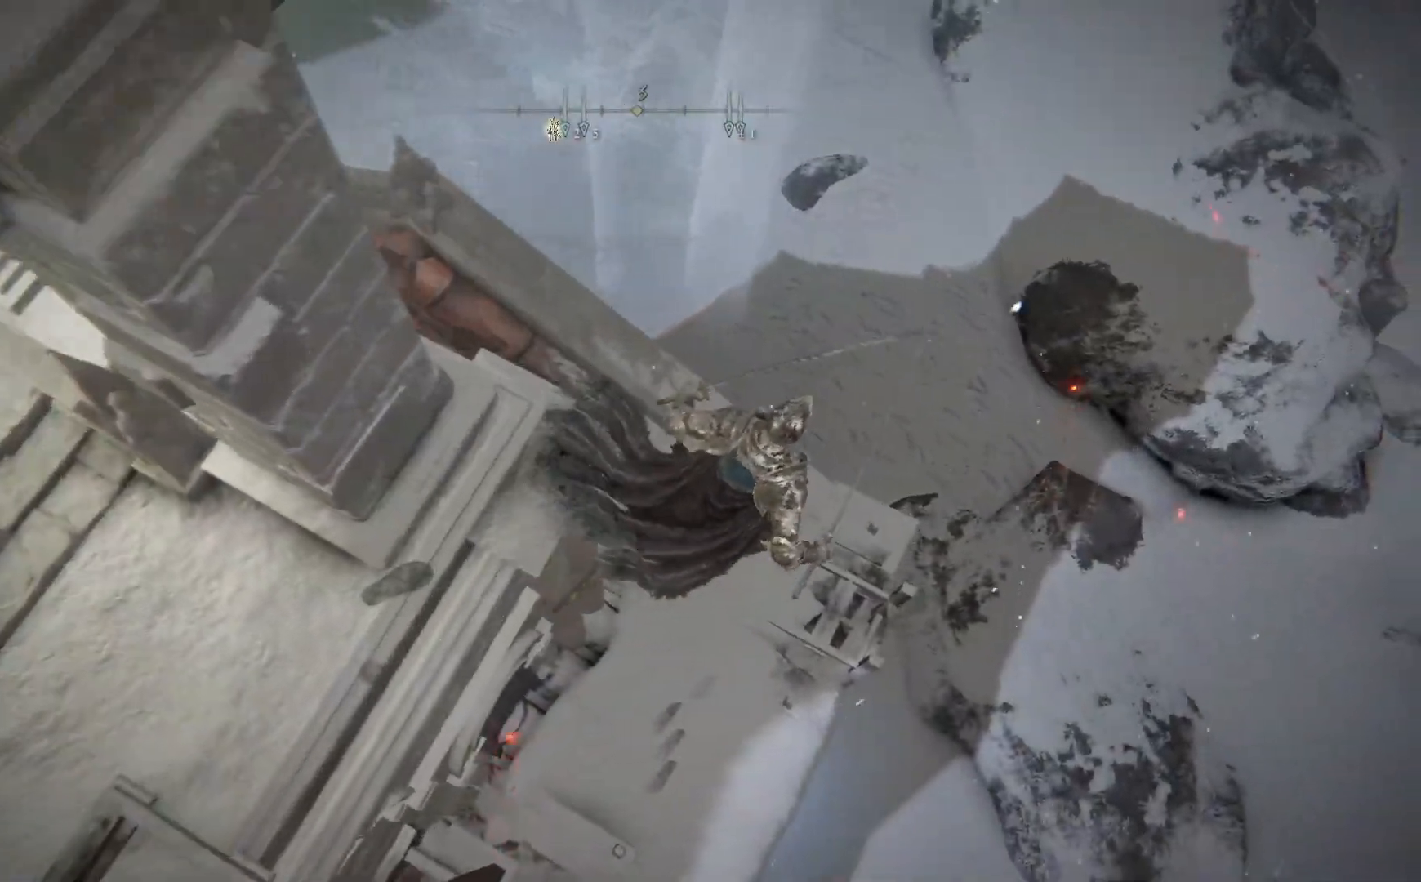
{"buttons": [], "left_stick": "up", "right_stick": "up-left", "events": [[33, "left_stick", "up-left"], [67, "right_stick", "left"], [217, "right_stick", "up-left"], [467, "left_stick", "up"]]}
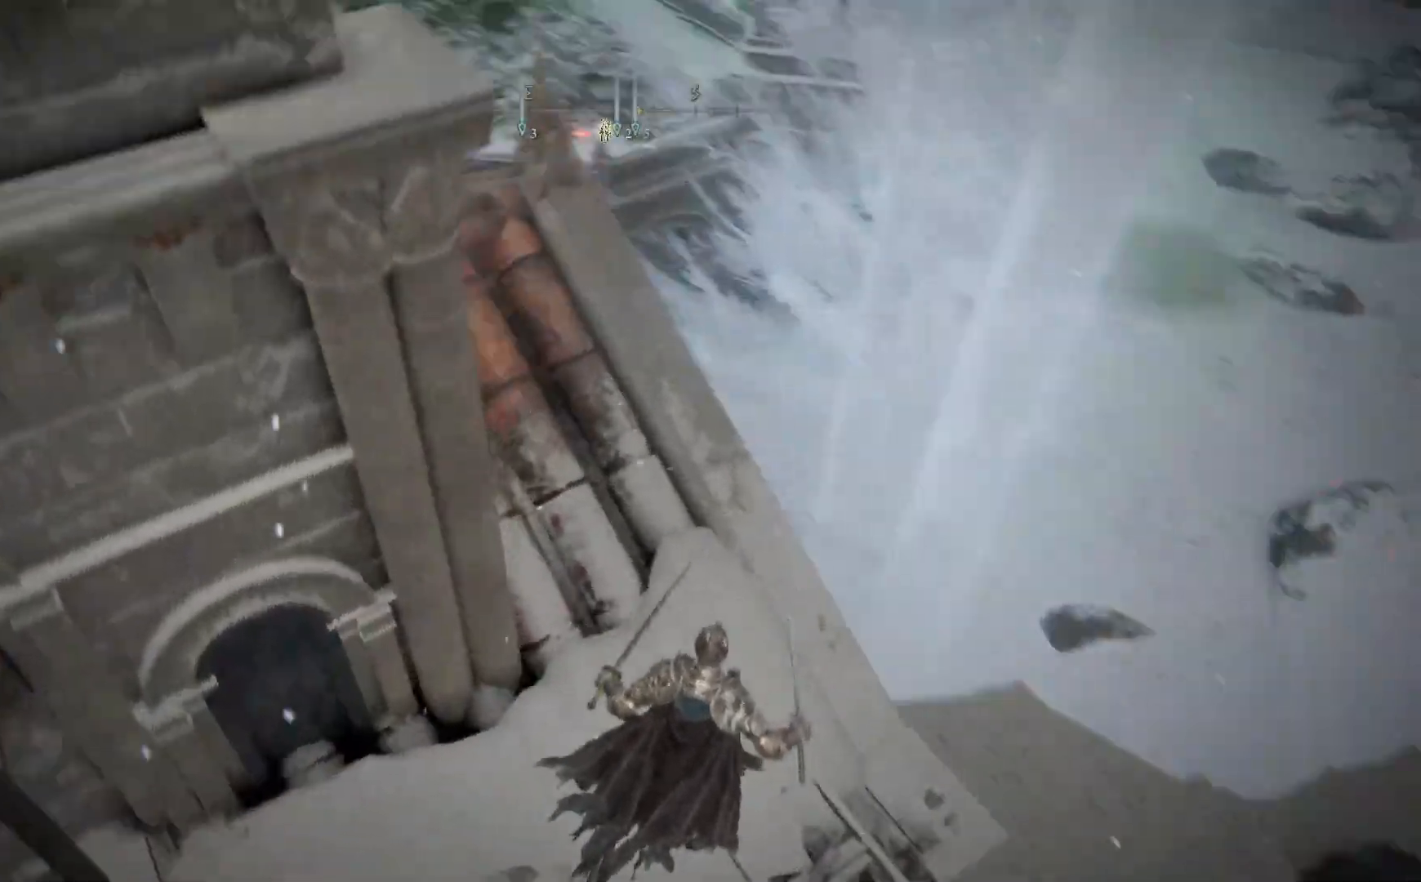
{"buttons": [], "left_stick": "up", "right_stick": "up", "events": [[417, "right_stick", "up"]]}
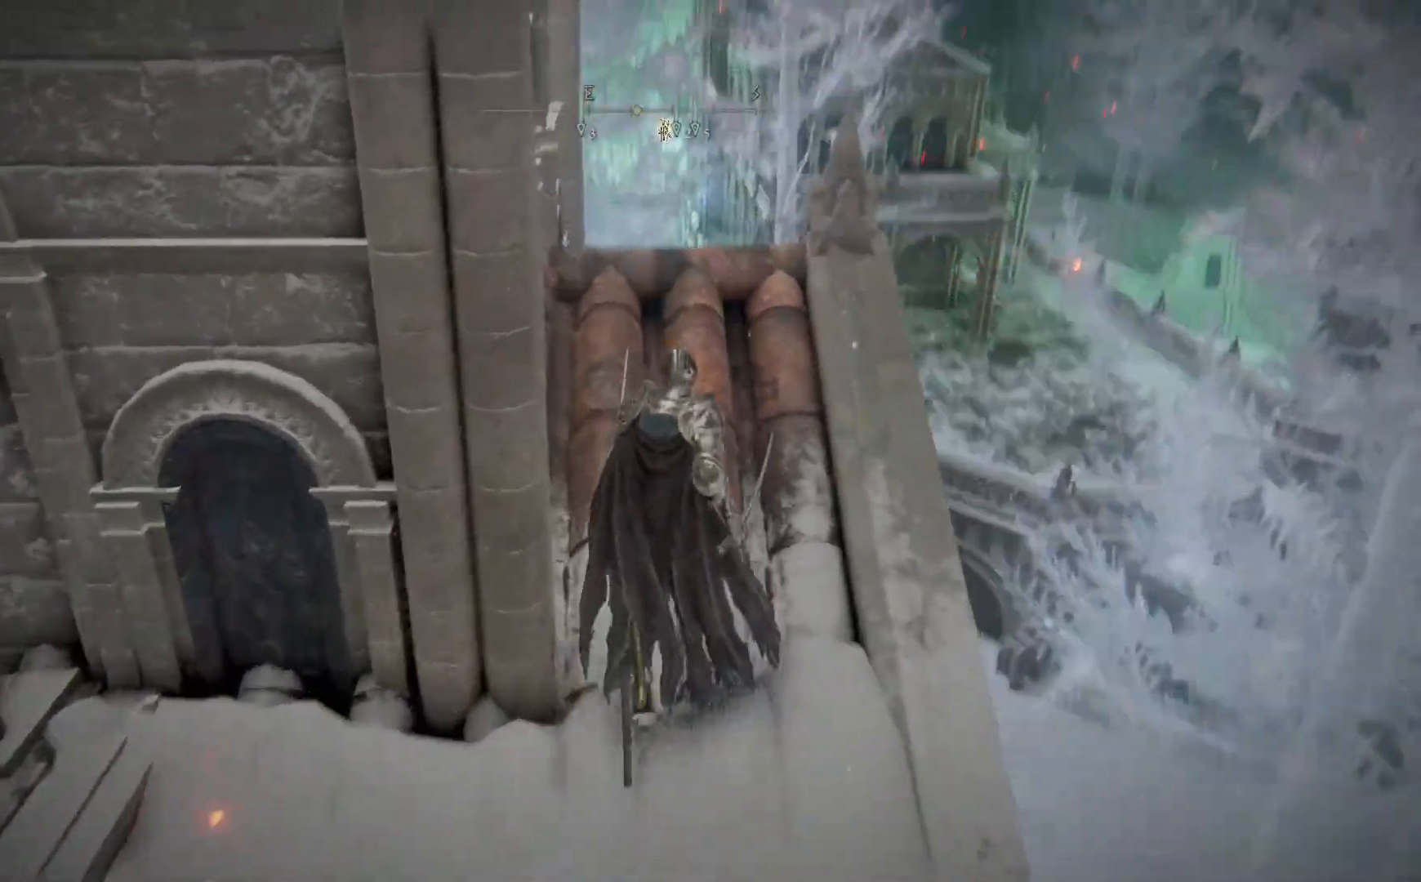
{"buttons": [], "left_stick": "up", "right_stick": "down", "events": [[150, "right_stick", "up-left"], [267, "right_stick", "center"], [467, "right_stick", "down"]]}
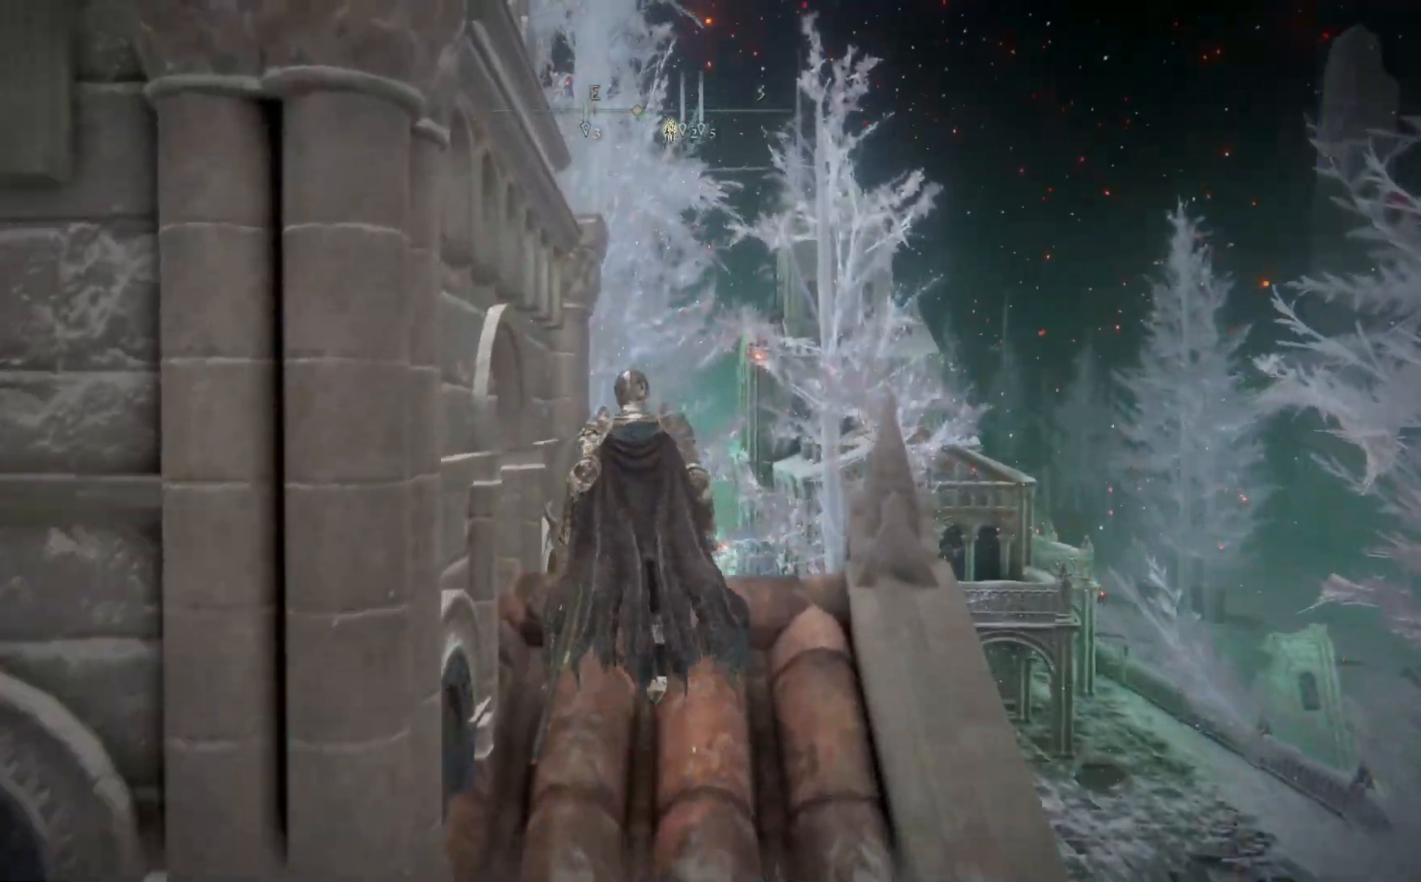
{"buttons": [], "left_stick": "center", "right_stick": "down", "events": [[167, "right_stick", "center"], [217, "left_stick", "center"], [300, "right_stick", "down"]]}
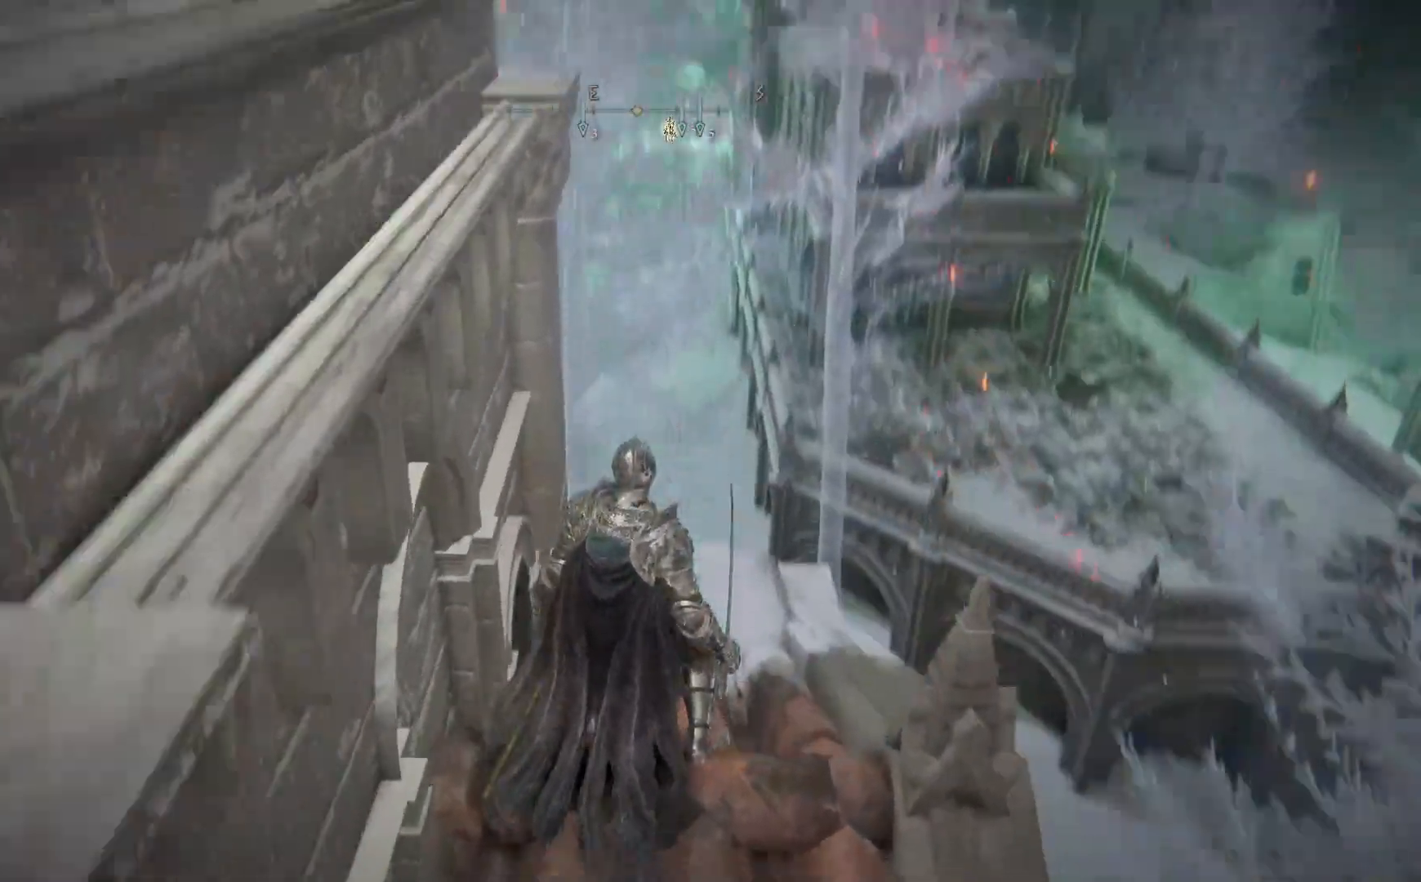
{"buttons": [], "left_stick": "up-right", "right_stick": "center", "events": [[33, "right_stick", "center"], [233, "left_stick", "up-right"]]}
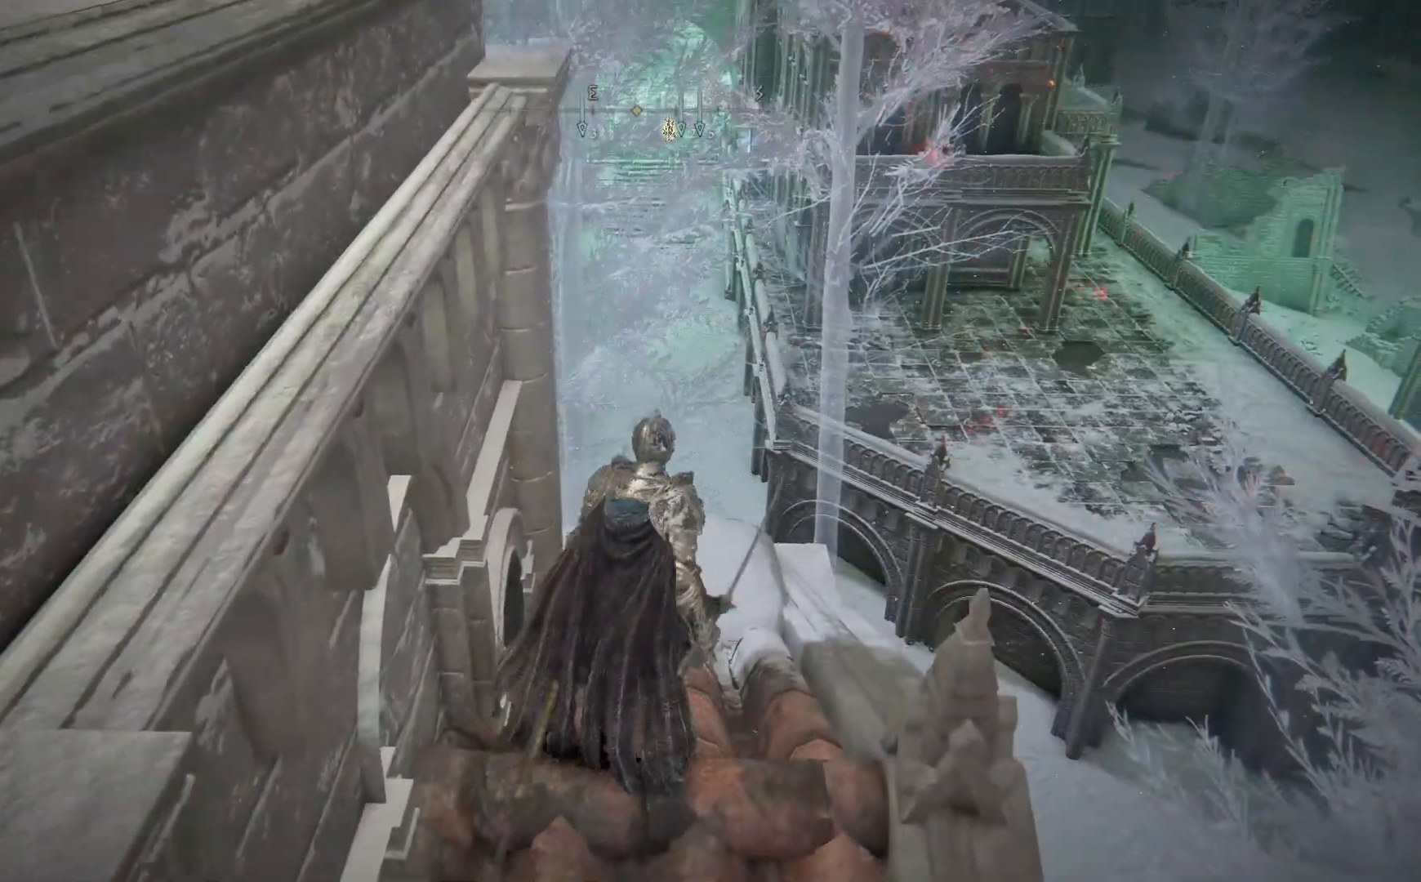
{"buttons": [], "left_stick": "up", "right_stick": "down-left", "events": [[167, "left_stick", "up"], [317, "right_stick", "down-left"]]}
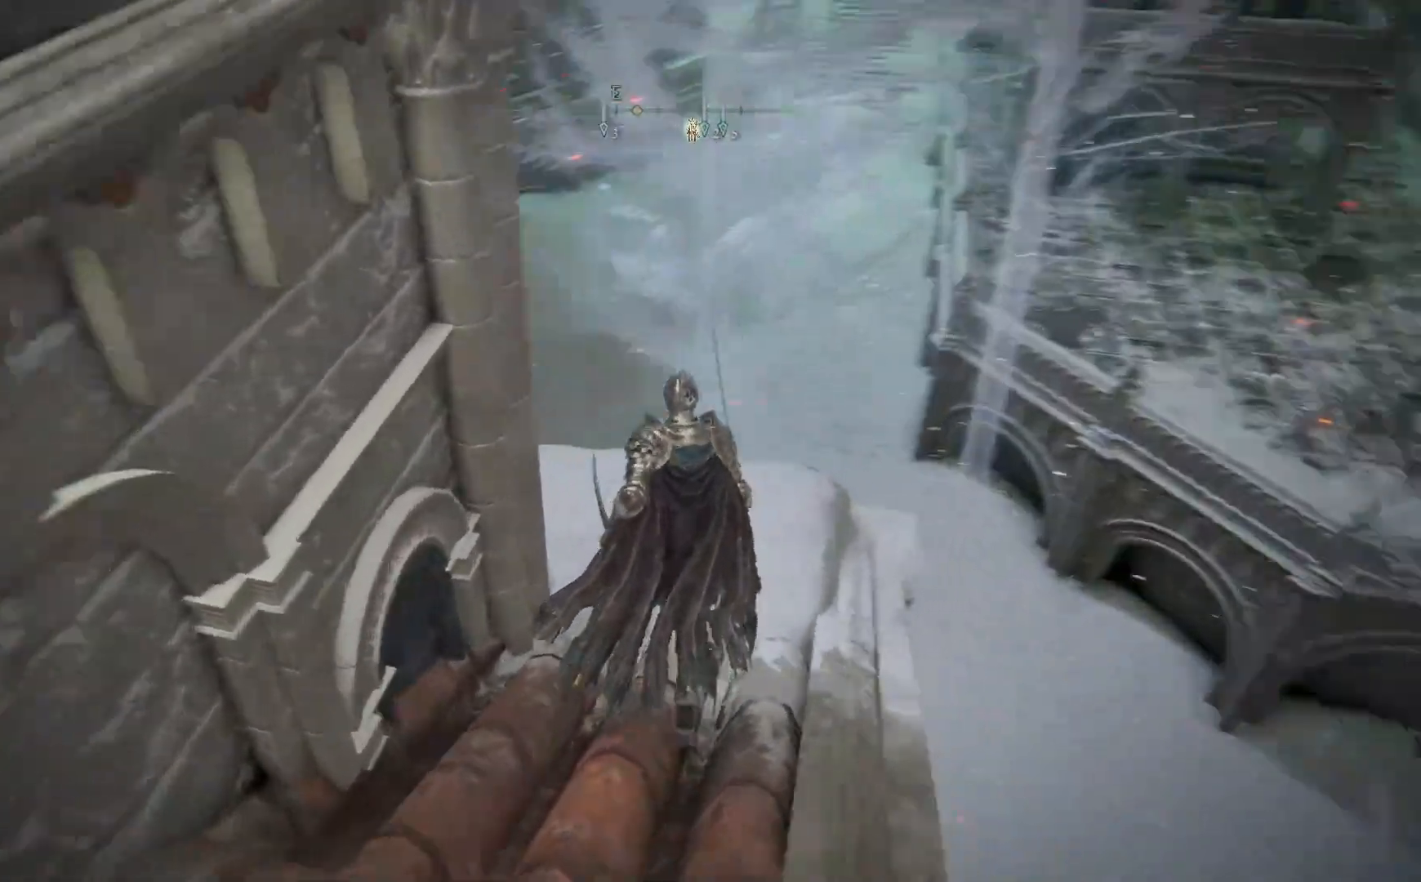
{"buttons": [], "left_stick": "up", "right_stick": "up-left", "events": [[100, "right_stick", "left"], [383, "right_stick", "up-left"]]}
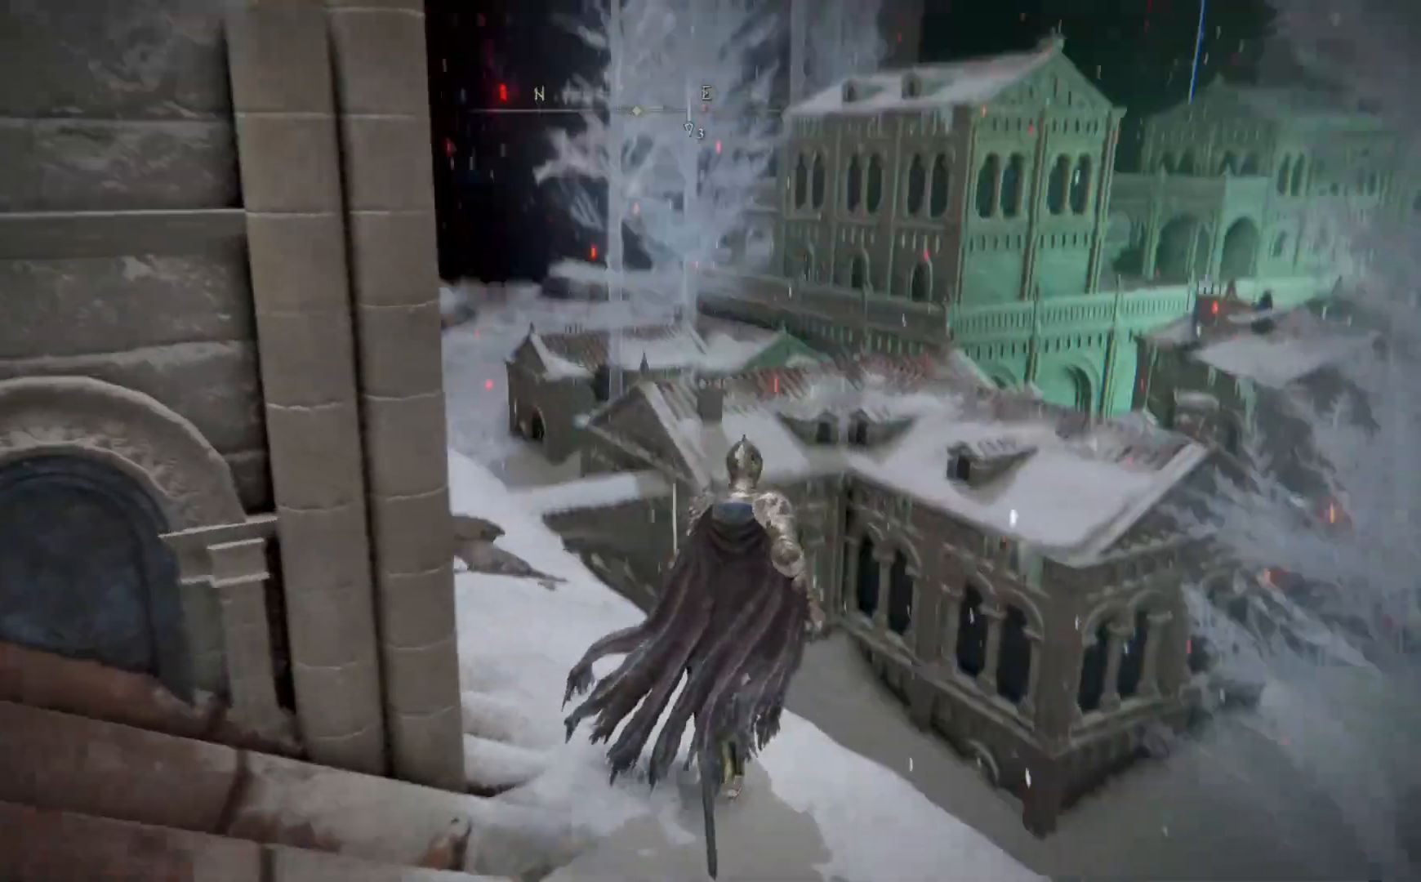
{"buttons": [], "left_stick": "up-left", "right_stick": "up", "events": [[67, "right_stick", "center"], [150, "left_stick", "up-left"], [267, "right_stick", "up"]]}
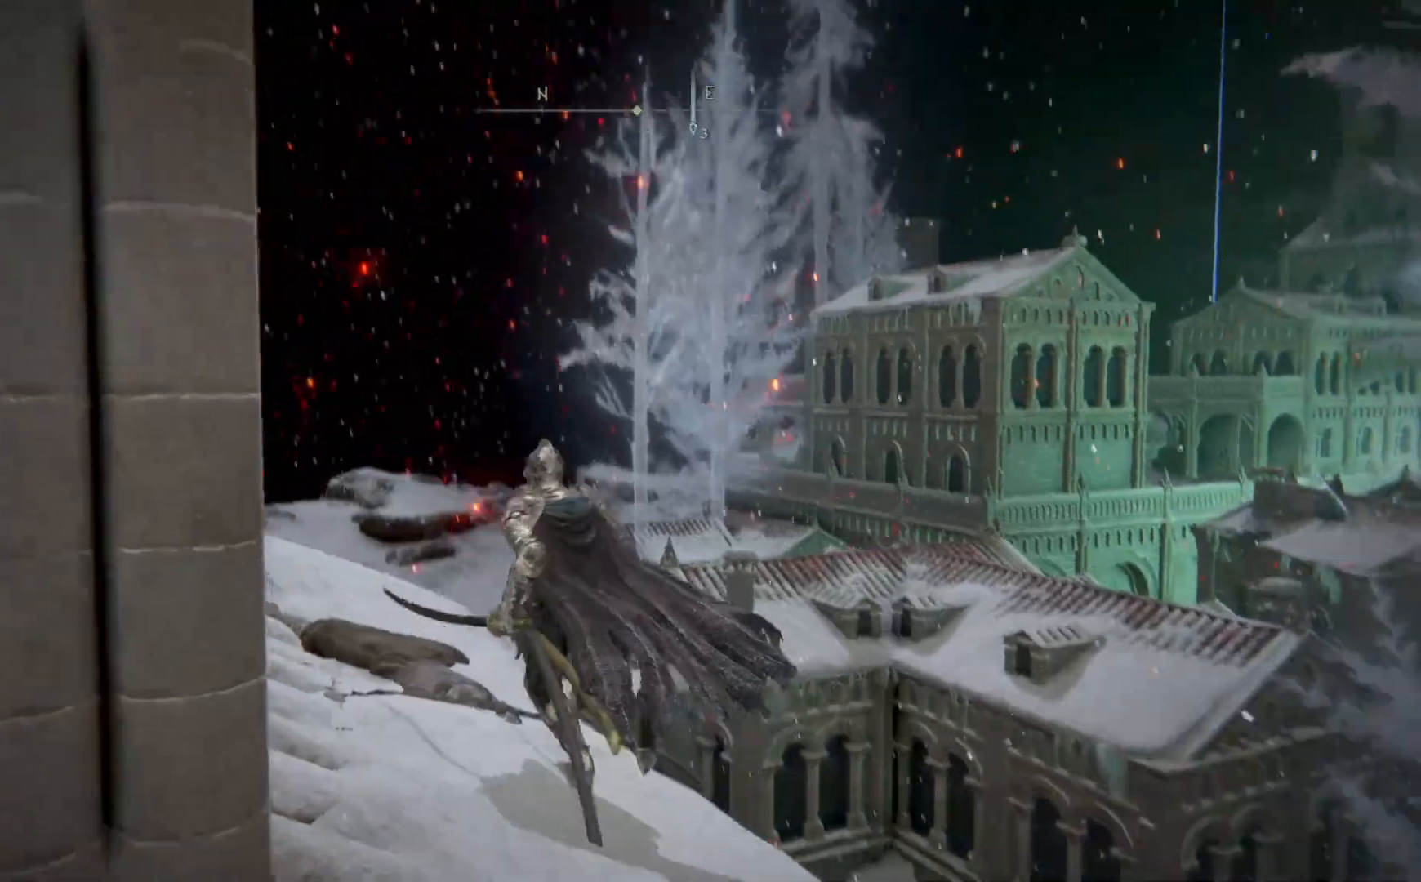
{"buttons": [], "left_stick": "up-left", "right_stick": "down", "events": [[33, "right_stick", "center"], [317, "right_stick", "down-right"], [400, "right_stick", "down"]]}
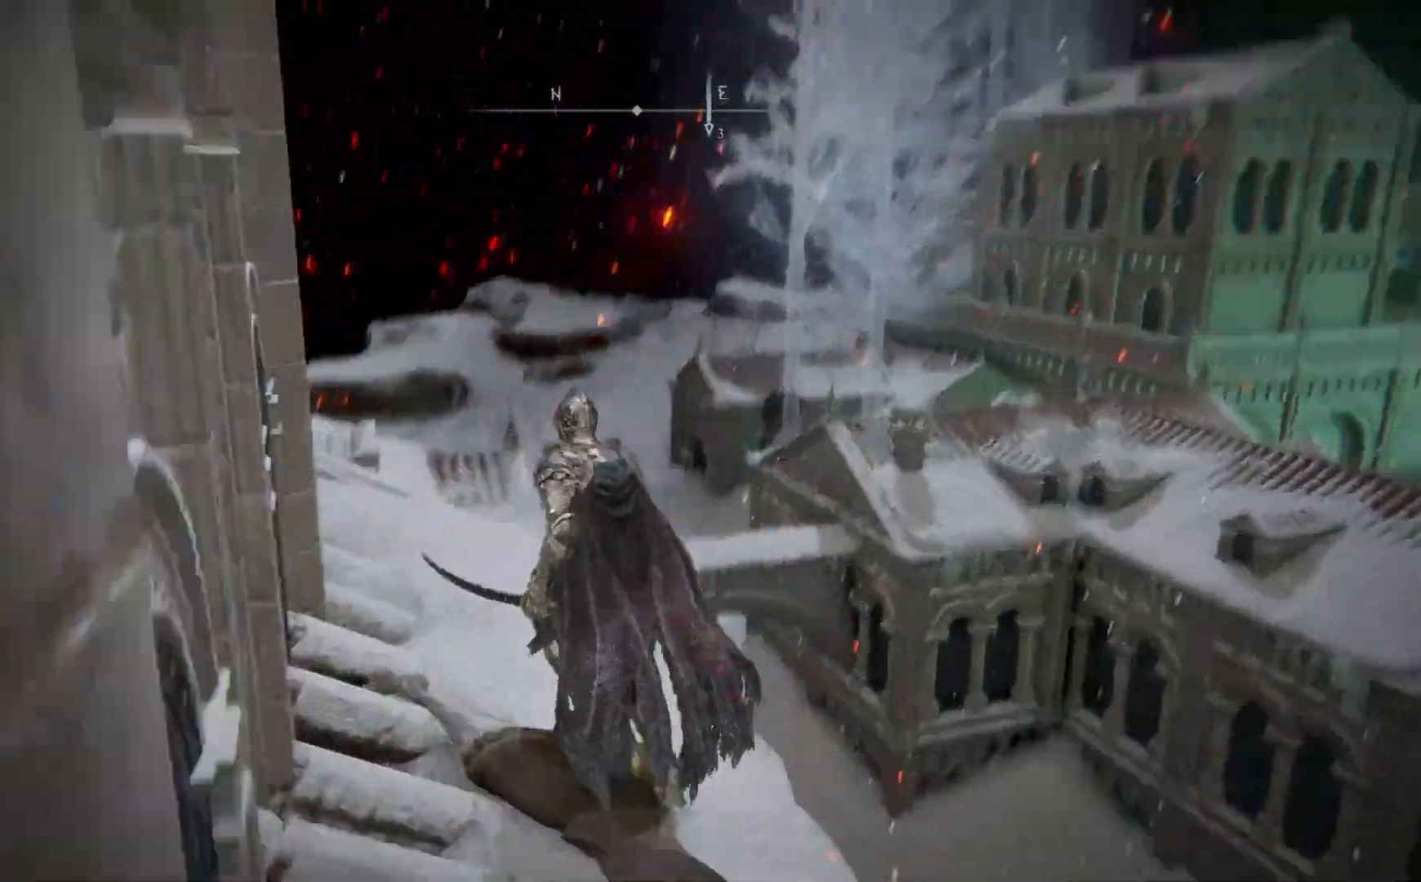
{"buttons": [], "left_stick": "up", "right_stick": "down-right", "events": [[67, "right_stick", "center"], [217, "left_stick", "up"], [300, "right_stick", "down-right"]]}
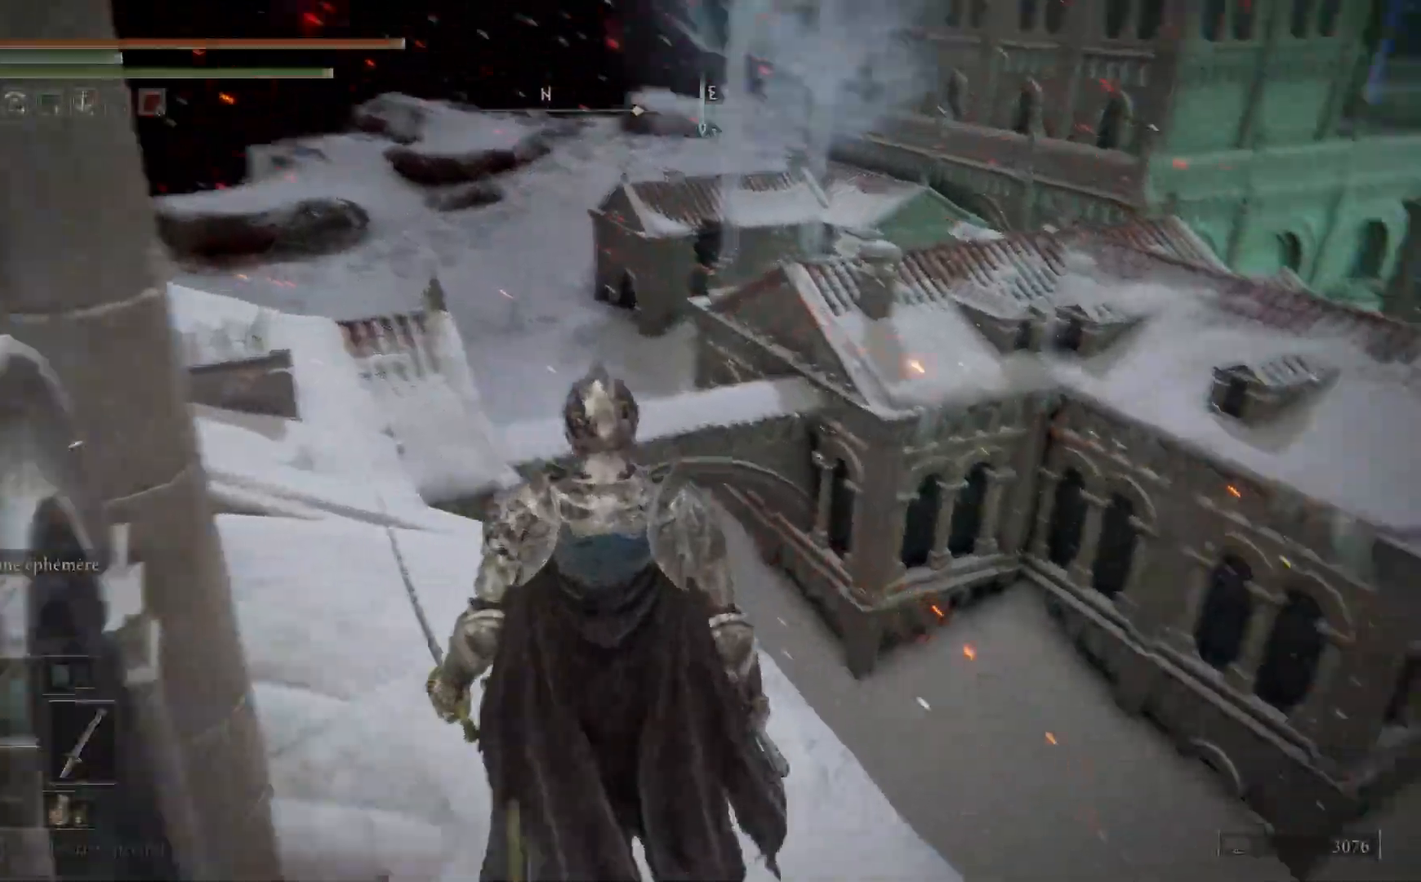
{"buttons": [], "left_stick": "center", "right_stick": "right", "events": [[133, "left_stick", "up-left"], [267, "left_stick", "left"], [317, "right_stick", "right"], [417, "left_stick", "center"]]}
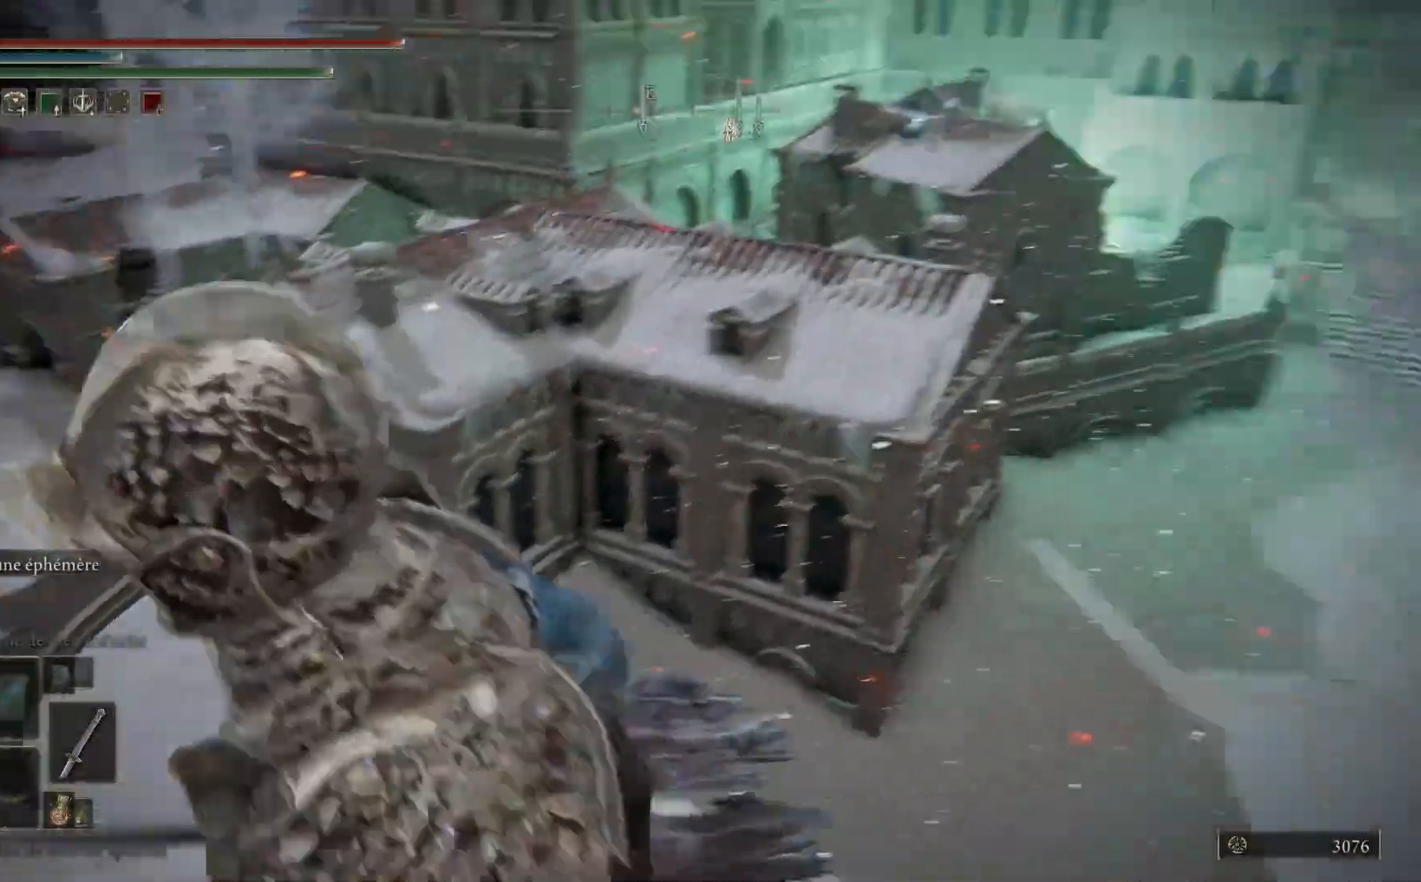
{"buttons": [], "left_stick": "down-left", "right_stick": "down-right", "events": [[150, "right_stick", "down-right"], [267, "right_stick", "center"], [367, "left_stick", "down-left"], [400, "right_stick", "down-right"]]}
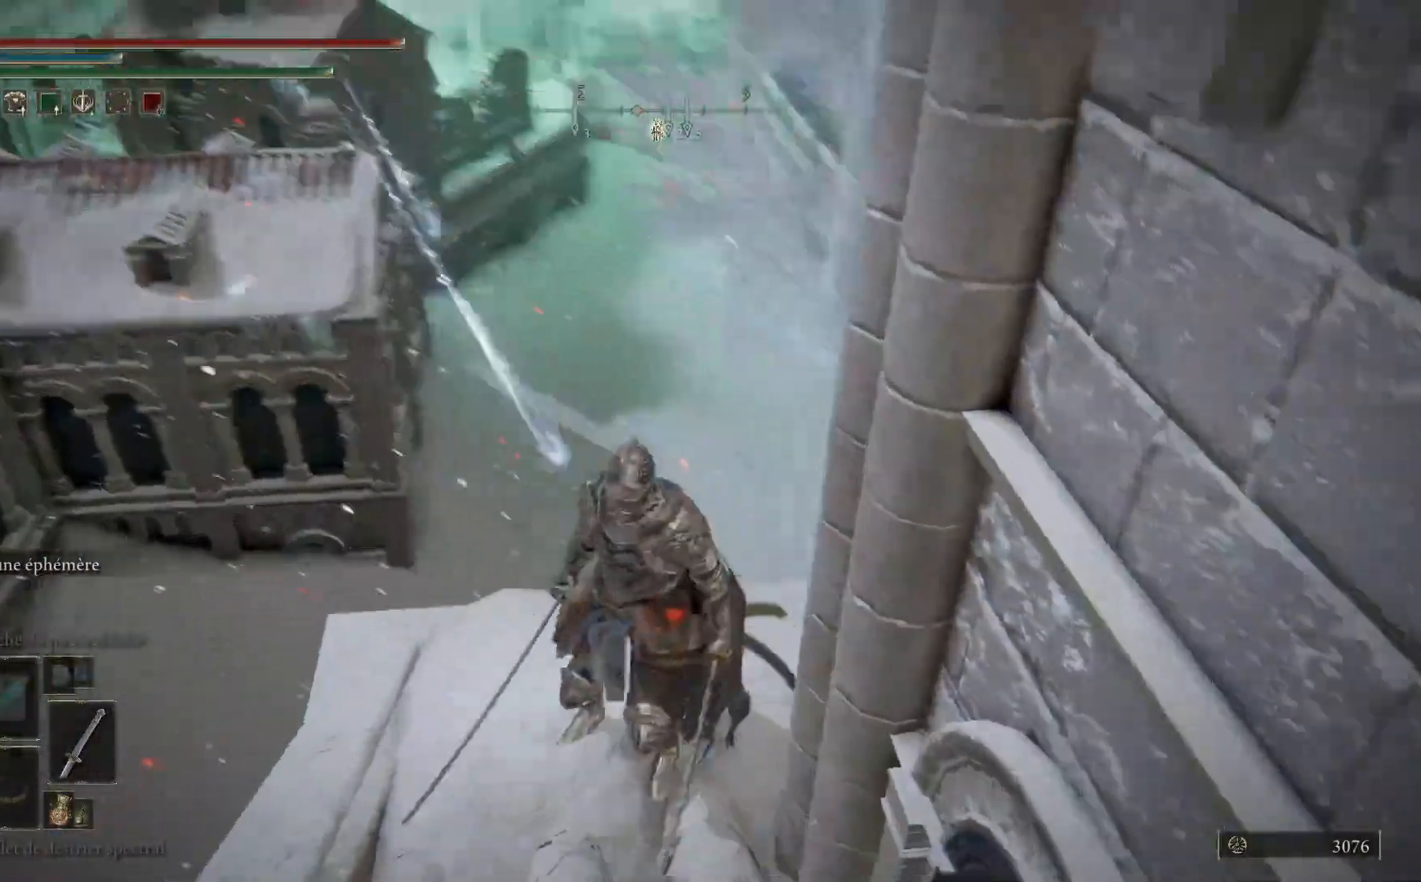
{"buttons": [], "left_stick": "down-right", "right_stick": "up-left", "events": [[167, "right_stick", "center"], [200, "left_stick", "down"], [333, "left_stick", "down-right"], [400, "right_stick", "up-left"]]}
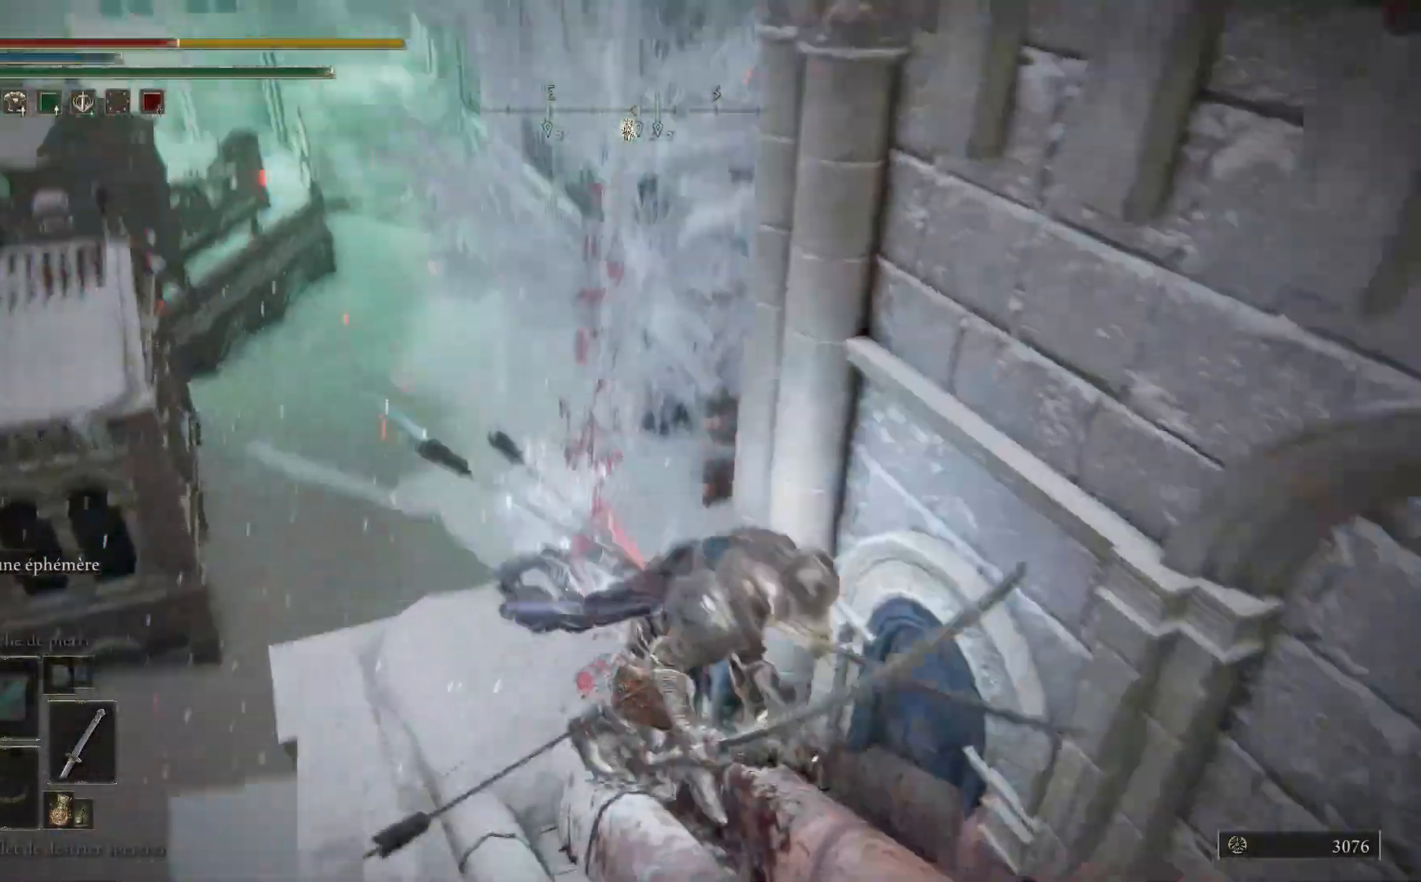
{"buttons": [], "left_stick": "down-right", "right_stick": "down-left", "events": [[183, "right_stick", "center"], [367, "right_stick", "down-left"]]}
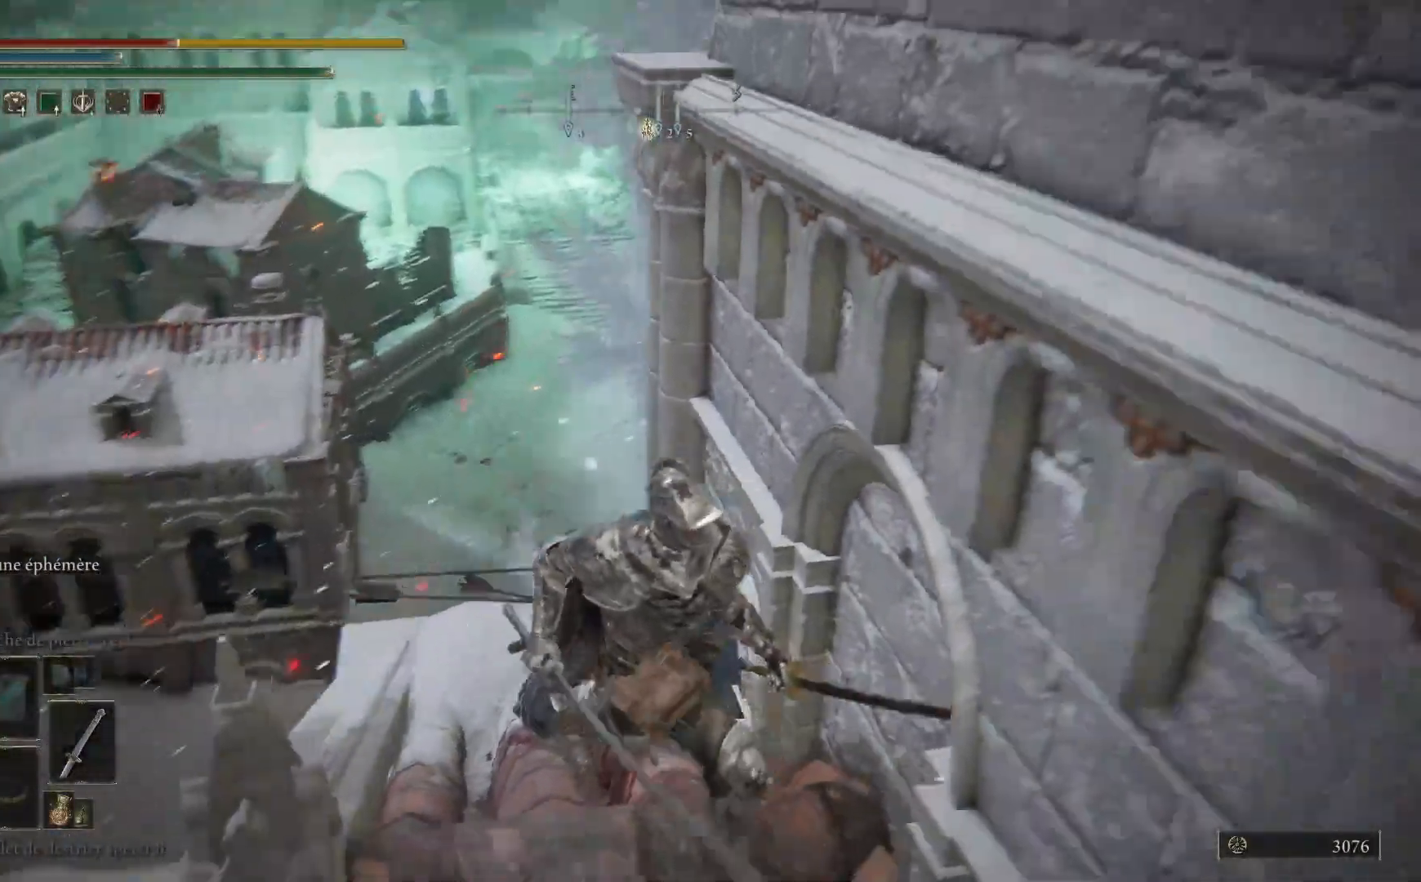
{"buttons": [], "left_stick": "down-right", "right_stick": "center", "events": [[150, "right_stick", "center"]]}
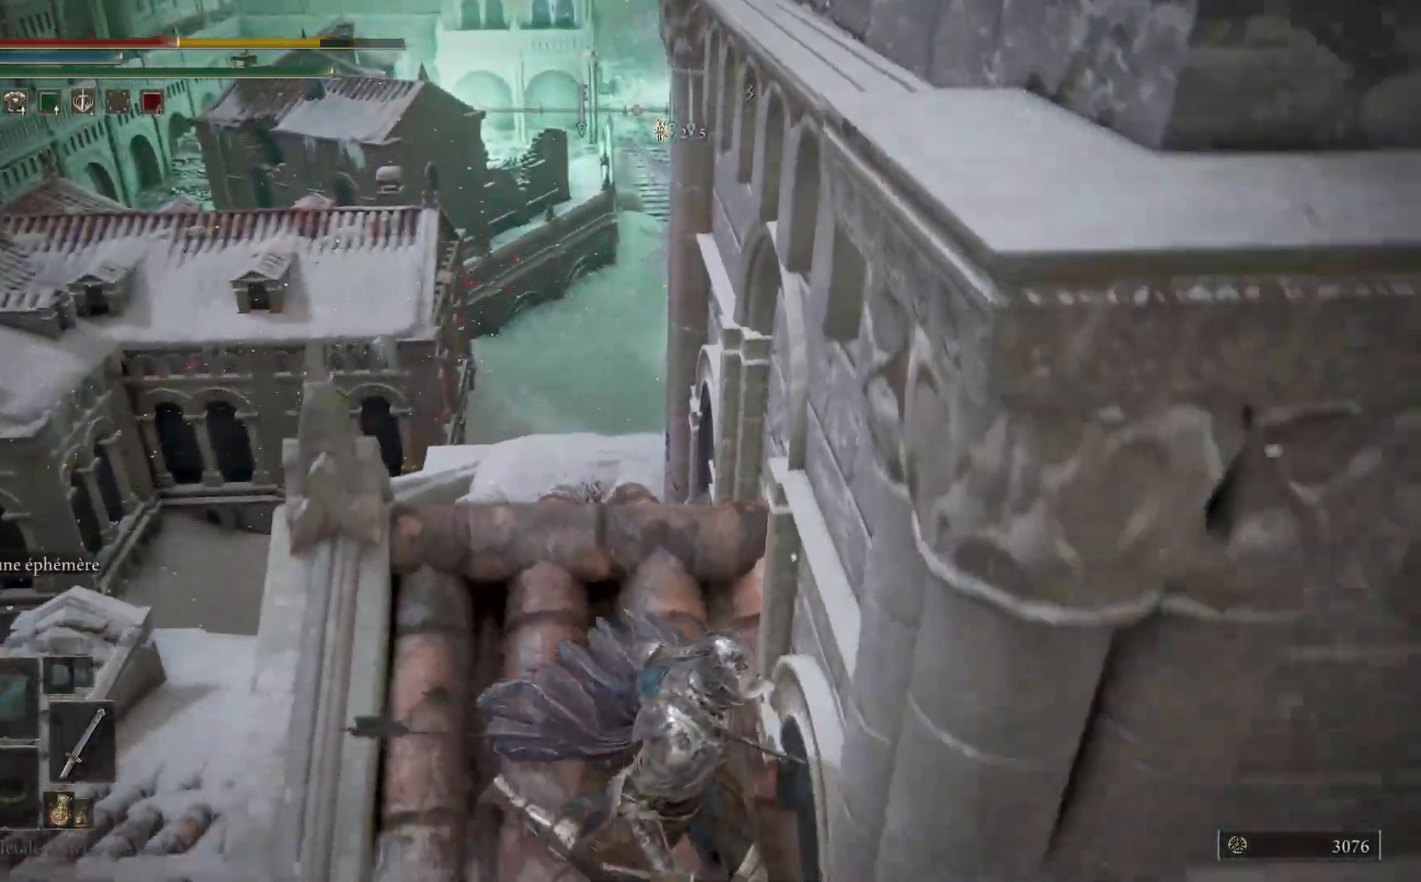
{"buttons": [], "left_stick": "center", "right_stick": "center", "events": [[333, "left_stick", "center"]]}
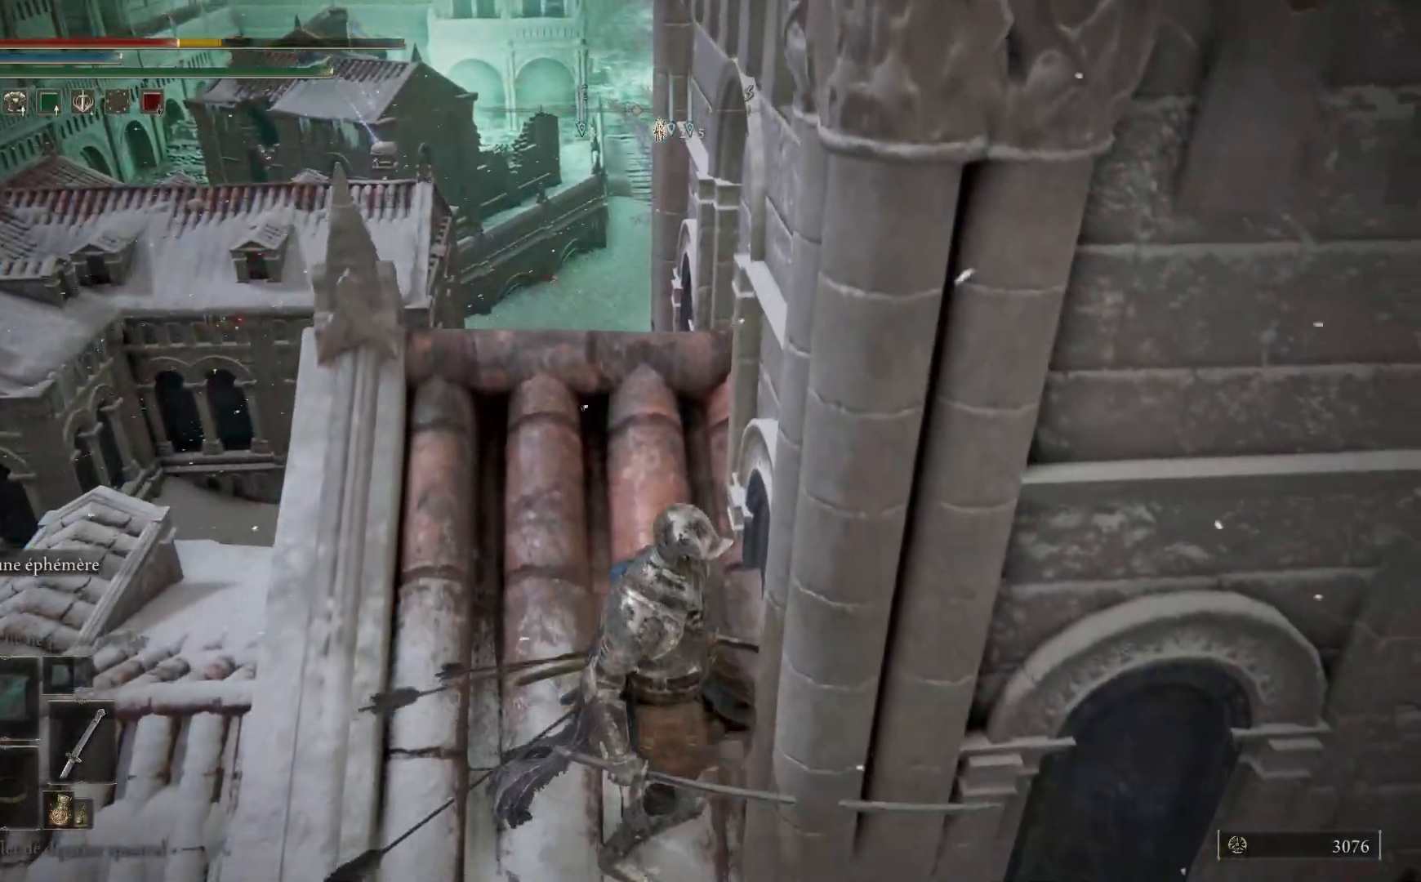
{"buttons": [], "left_stick": "right", "right_stick": "center", "events": [[167, "left_stick", "down-right"], [450, "left_stick", "right"]]}
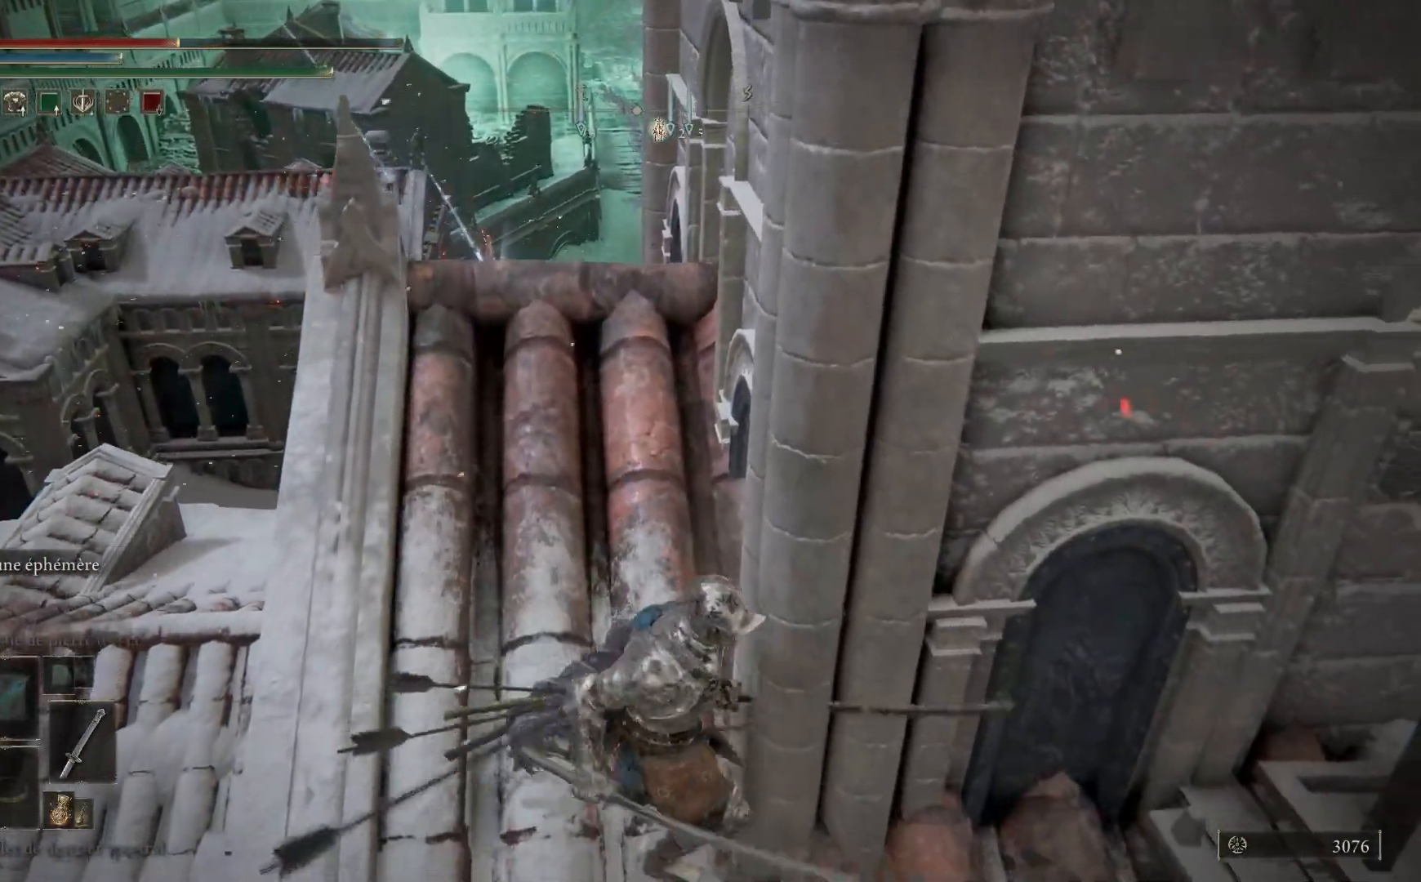
{"buttons": [], "left_stick": "center", "right_stick": "up-left", "events": [[133, "left_stick", "up-right"], [283, "right_stick", "up-left"], [317, "left_stick", "center"]]}
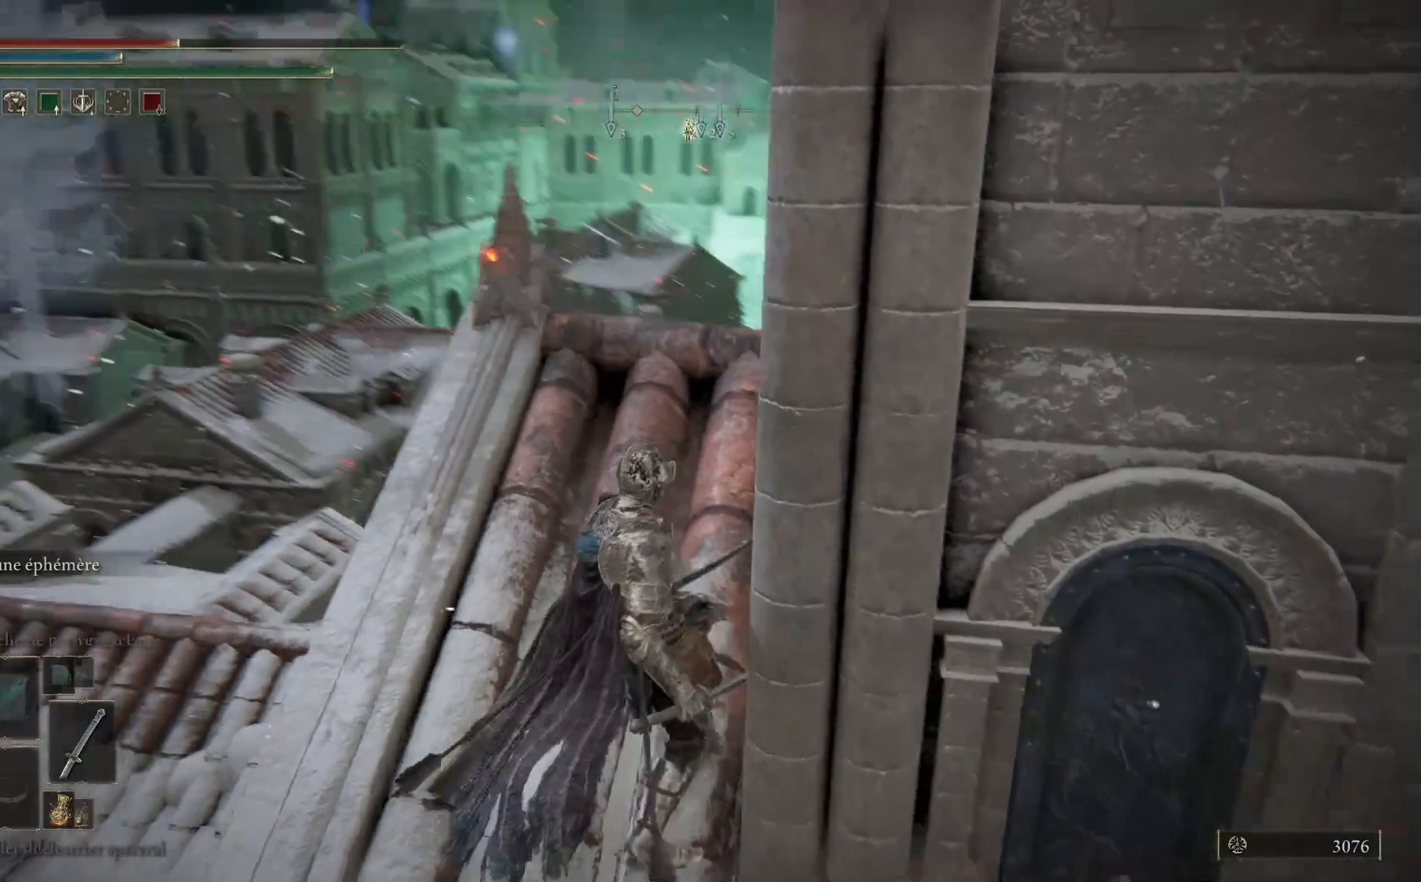
{"buttons": [], "left_stick": "down", "right_stick": "center", "events": [[33, "right_stick", "center"], [300, "left_stick", "down"]]}
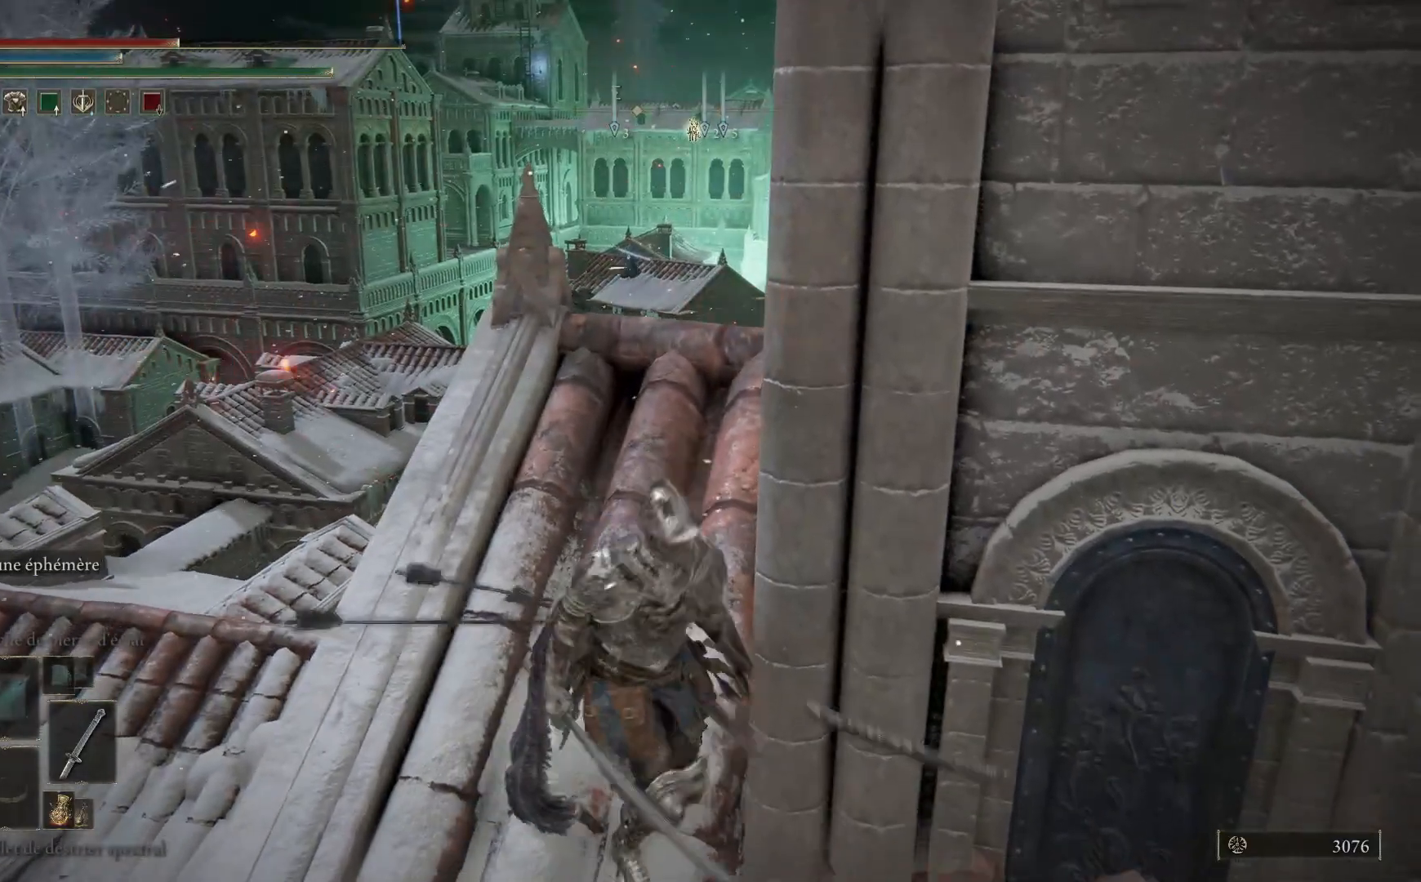
{"buttons": [], "left_stick": "center", "right_stick": "center", "events": [[83, "left_stick", "down-right"], [183, "left_stick", "right"], [450, "left_stick", "center"]]}
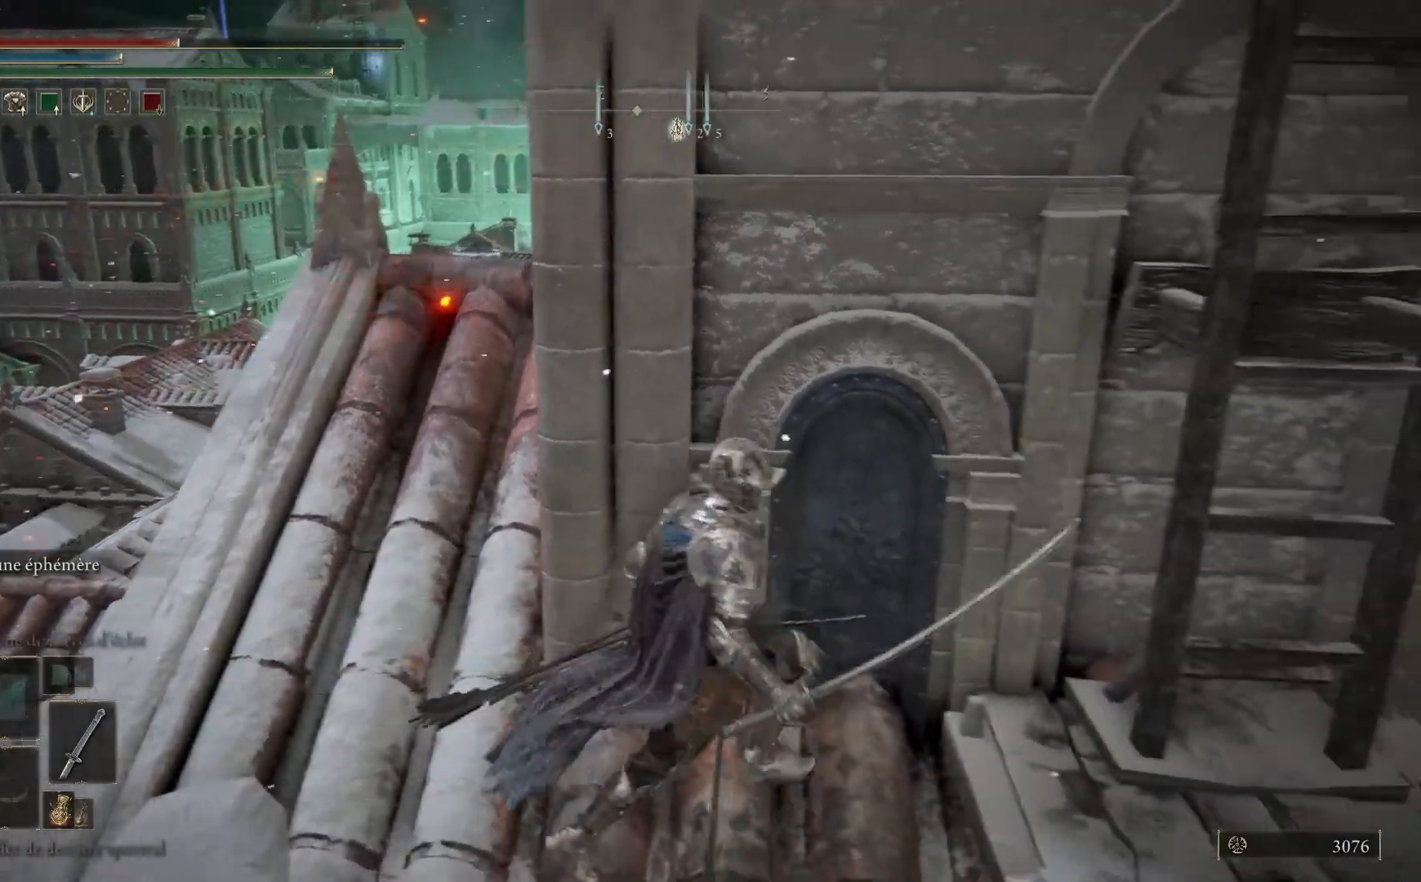
{"buttons": [], "left_stick": "center", "right_stick": "center", "events": [[50, "X", "down"], [183, "X", "up"]]}
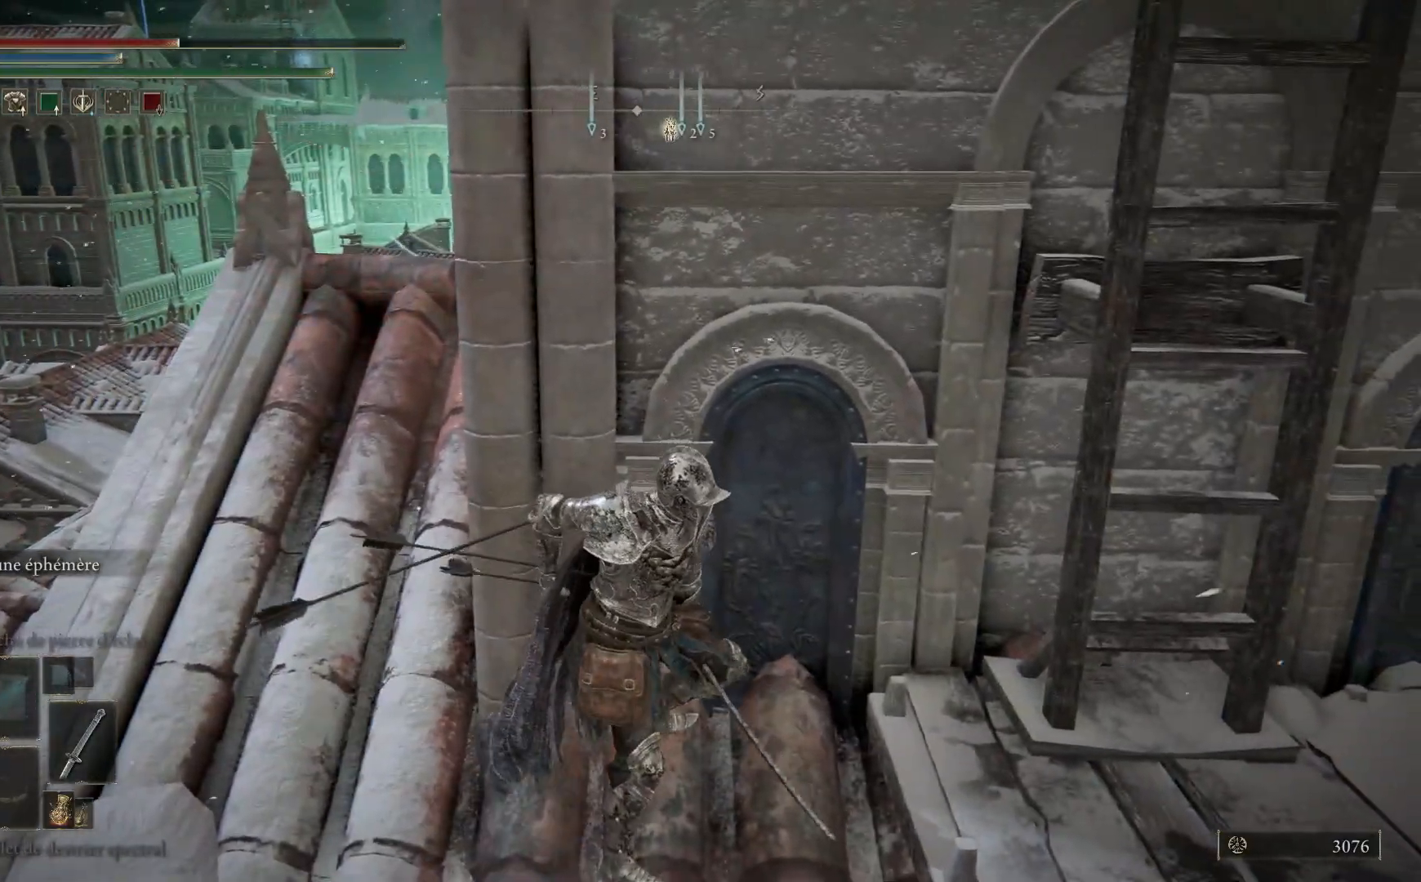
{"buttons": [], "left_stick": "right", "right_stick": "center", "events": [[133, "left_stick", "right"]]}